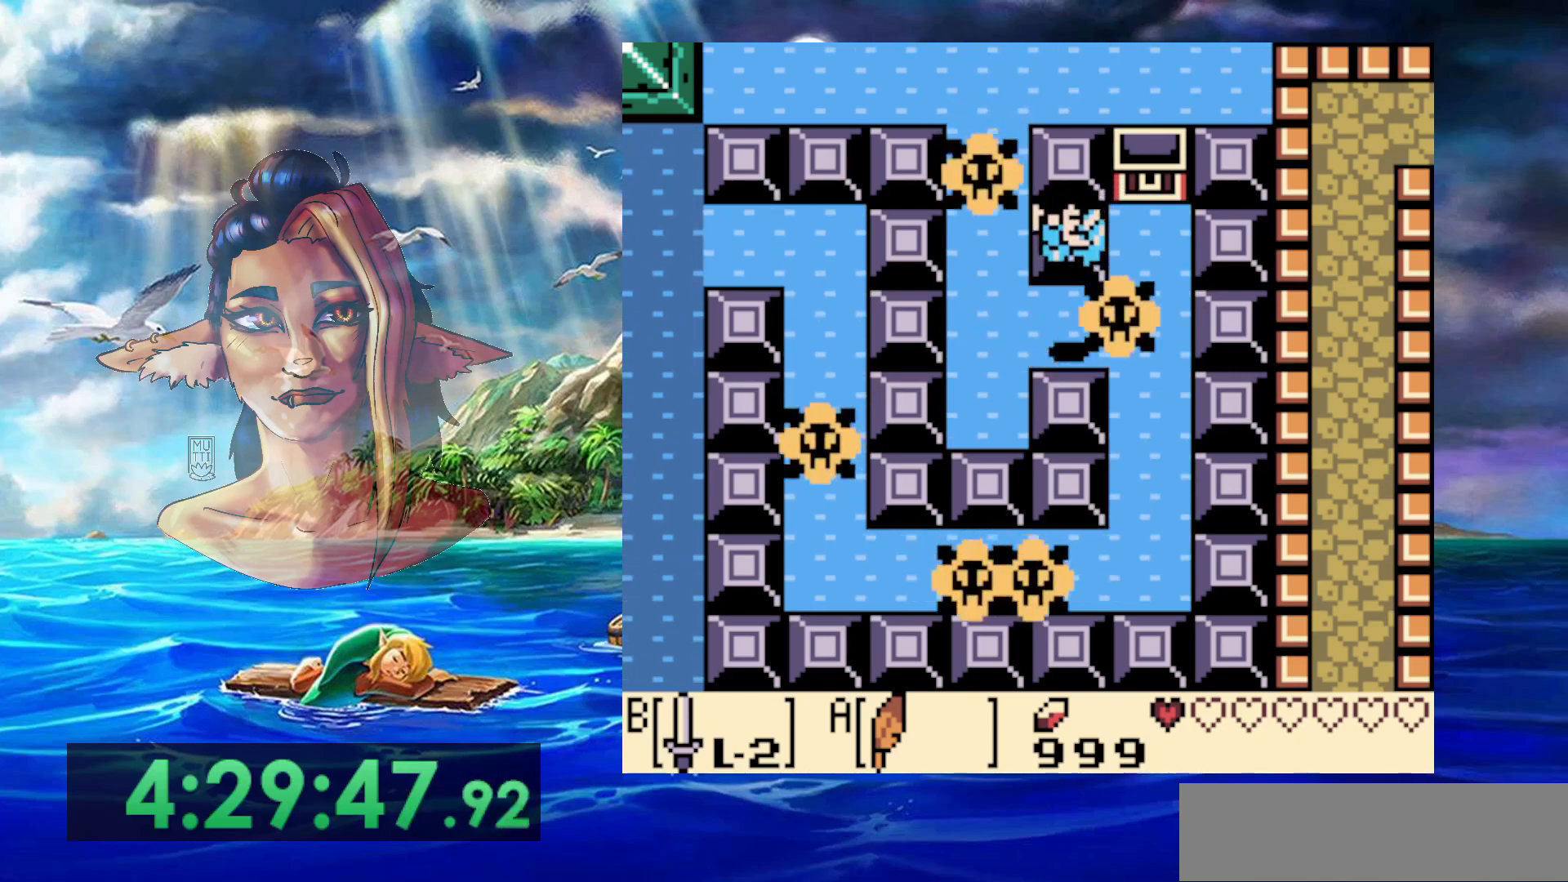
Gameplay with a controller (Nintendo layout); each line is a JSON object with the inputs held at the frame after it. "events" lists button and stick changes between this image and that frame as [ms after this image, input, new state], when the widget could be followed in between. Not read: DPAD_DOWN DPAD_RIGHT DPAD_UP L3 R3.
{"buttons": ["A"], "events": [[150, "A", "up"], [283, "A", "down"], [367, "DPAD_LEFT", "up"]]}
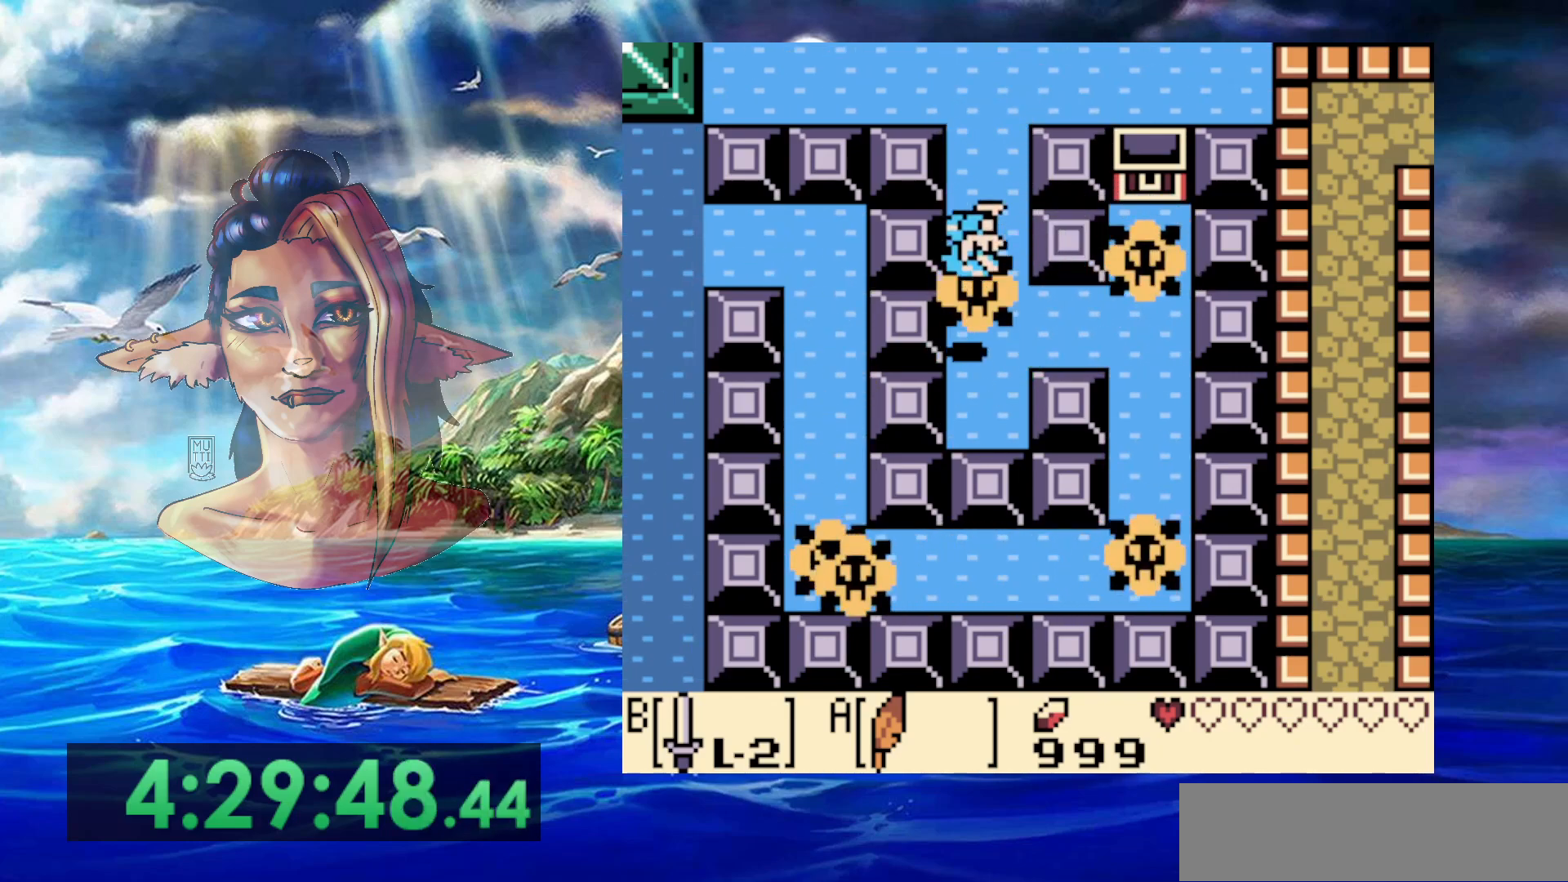
{"buttons": ["A"], "events": [[317, "A", "up"], [450, "A", "down"]]}
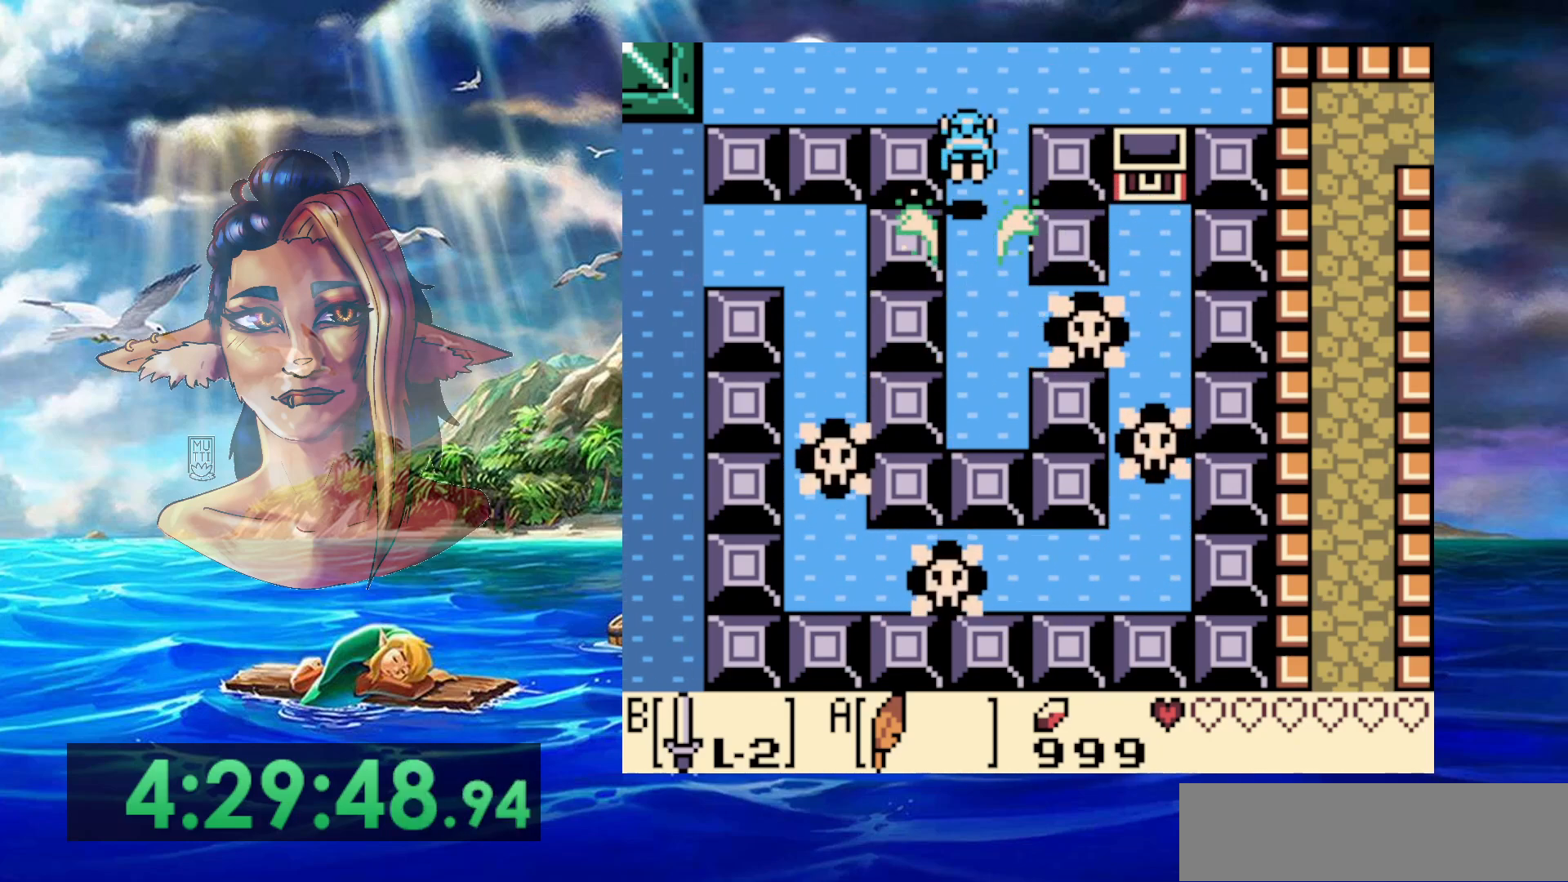
{"buttons": ["DPAD_LEFT"], "events": [[250, "A", "up"], [317, "DPAD_LEFT", "down"]]}
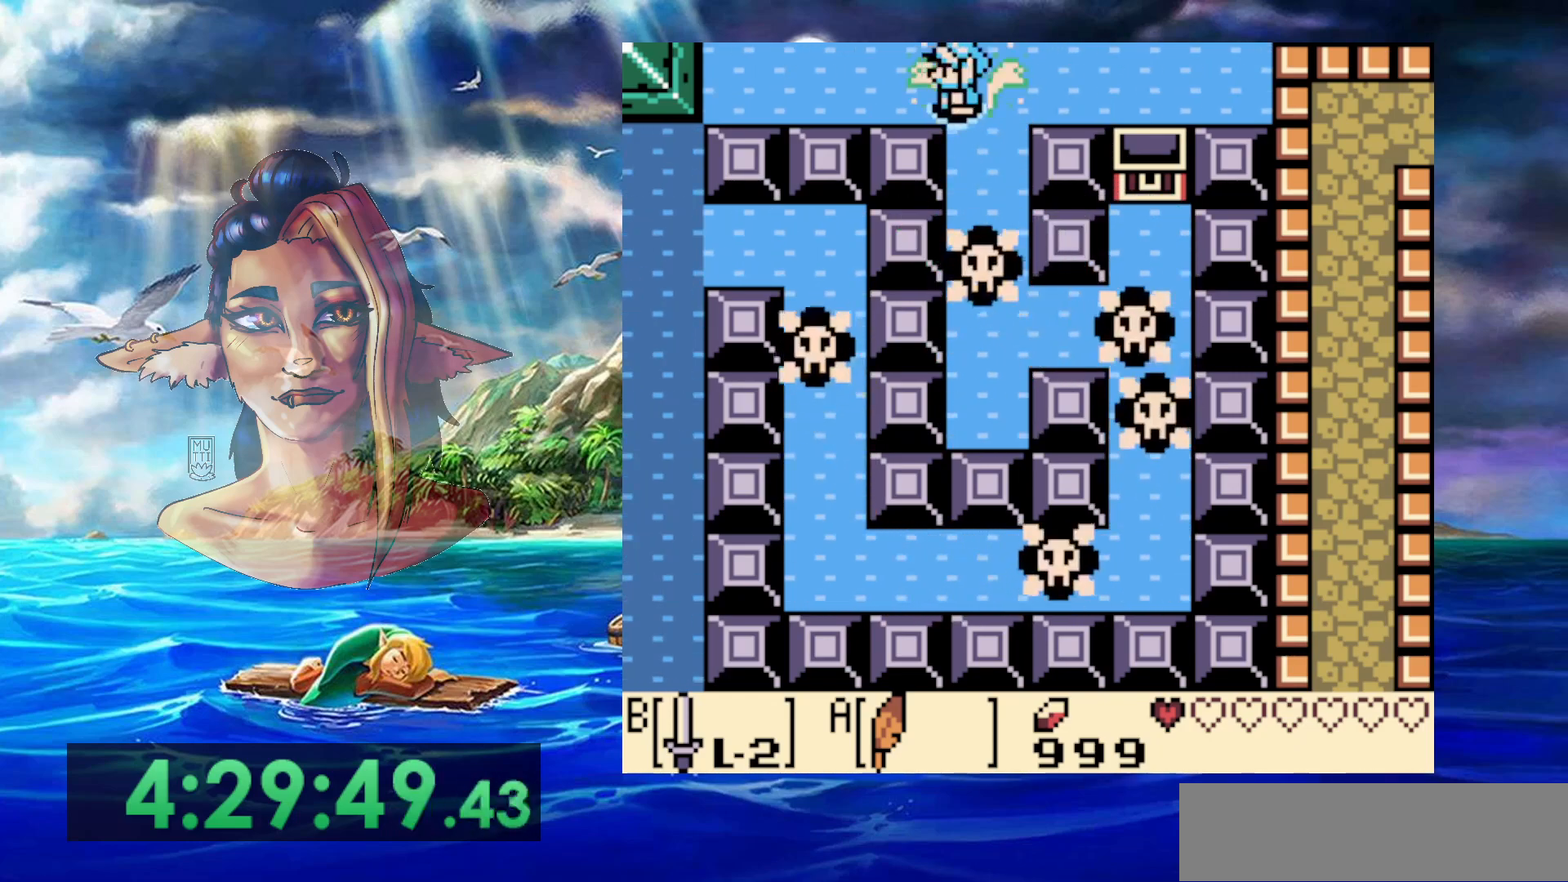
{"buttons": [], "events": [[167, "DPAD_LEFT", "up"]]}
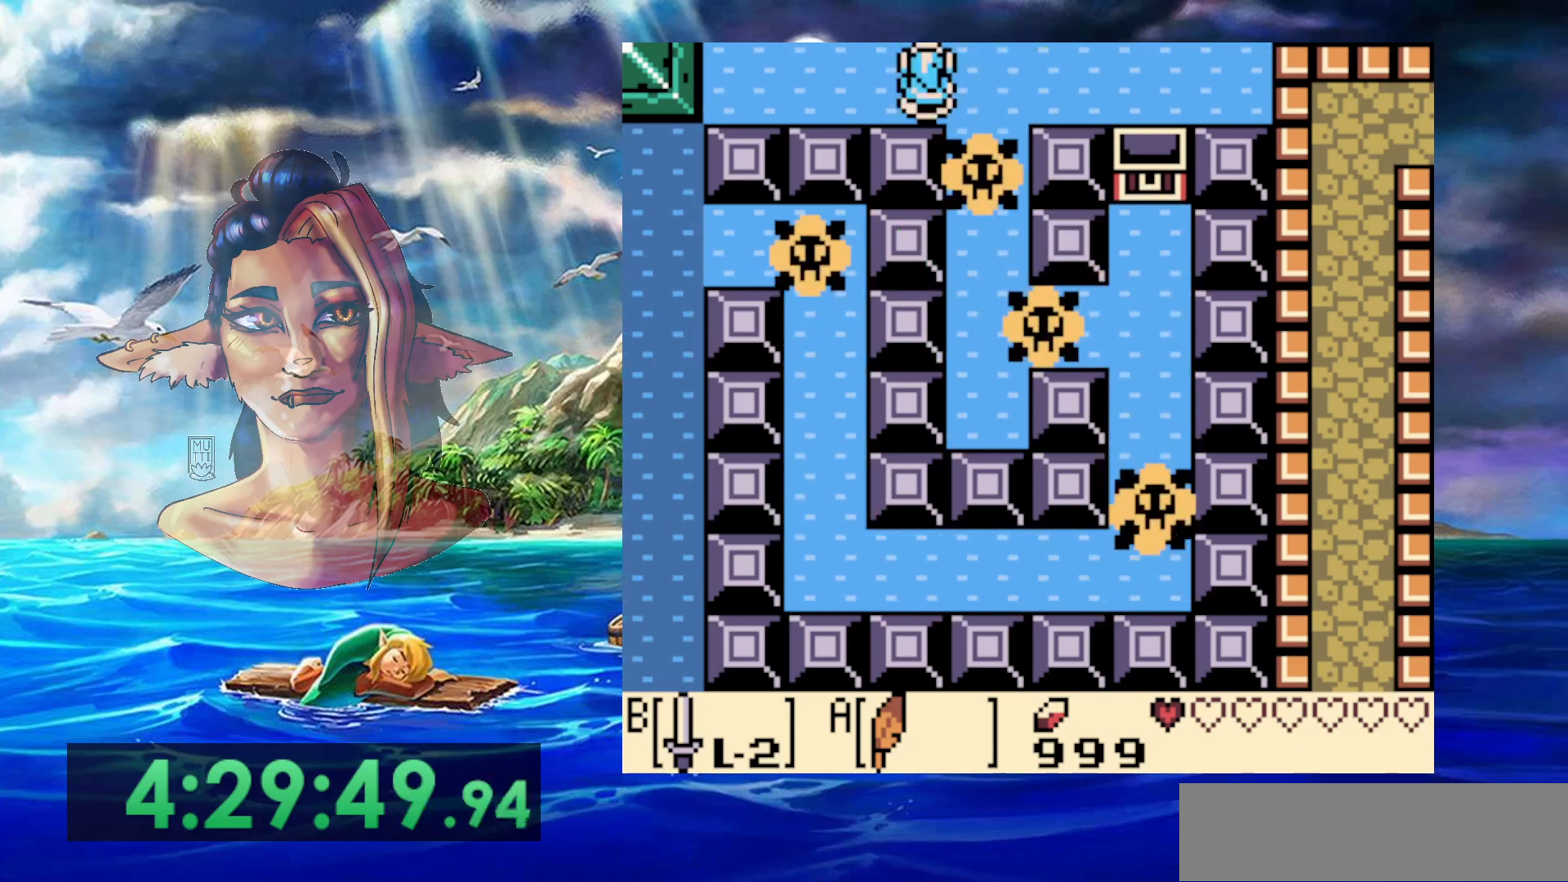
{"buttons": [], "events": []}
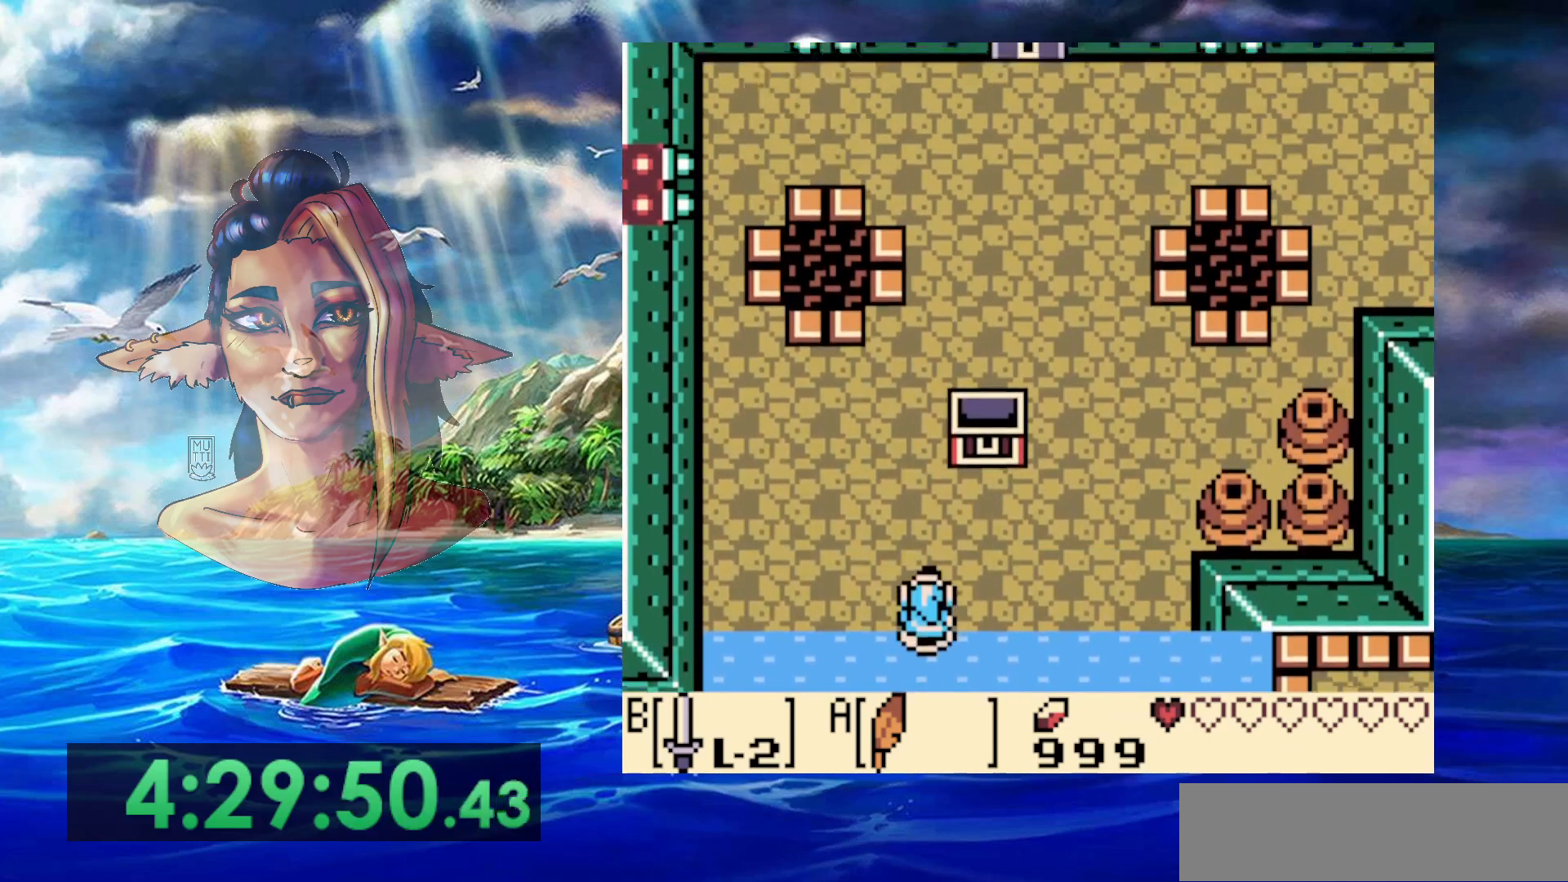
{"buttons": [], "events": []}
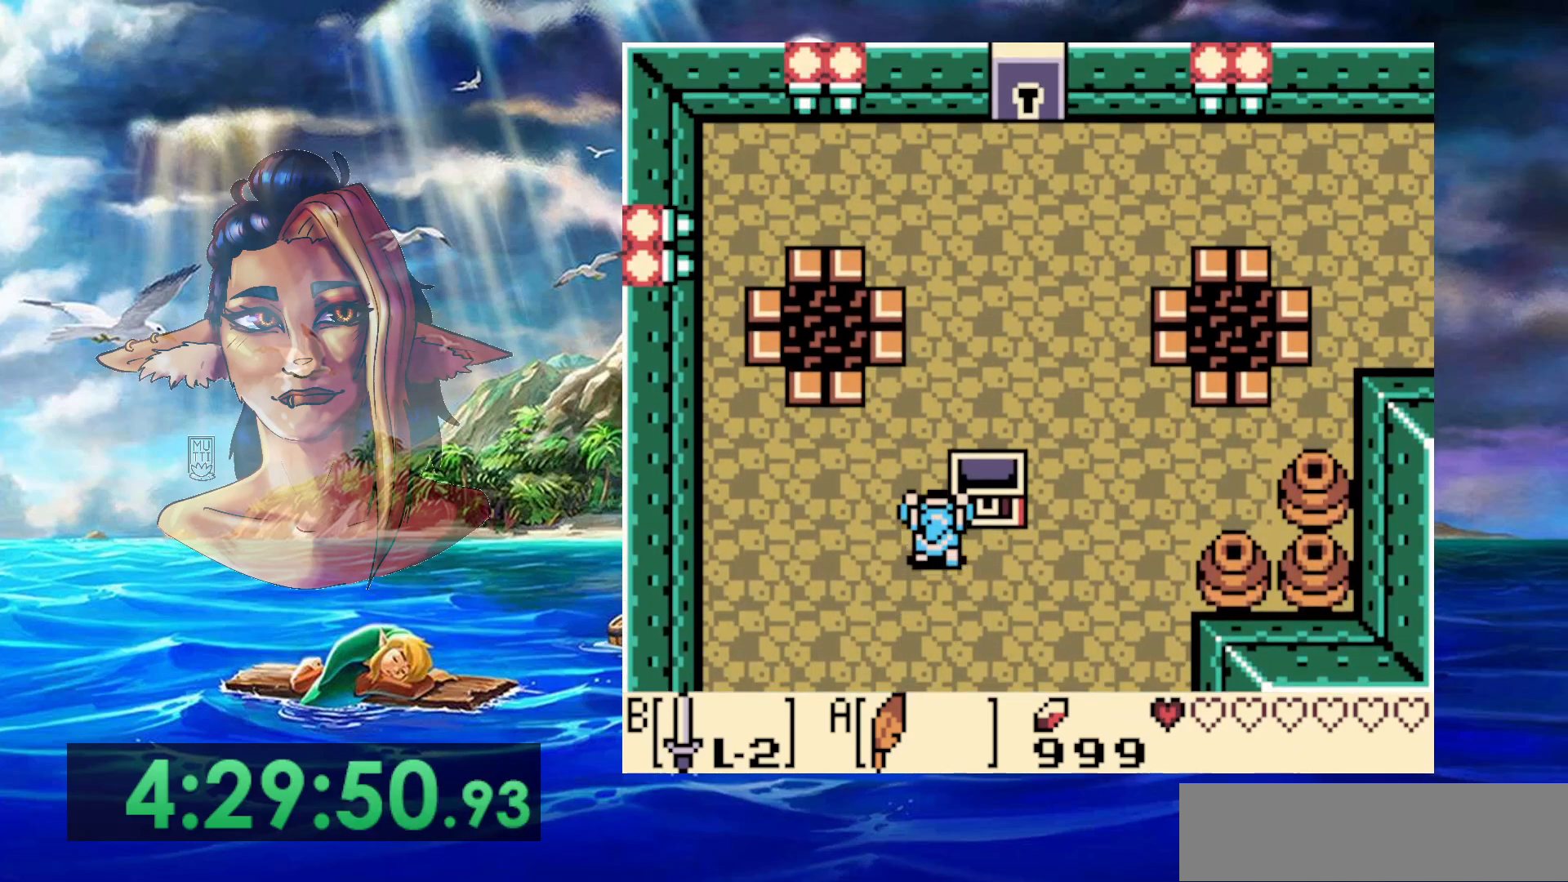
{"buttons": [], "events": []}
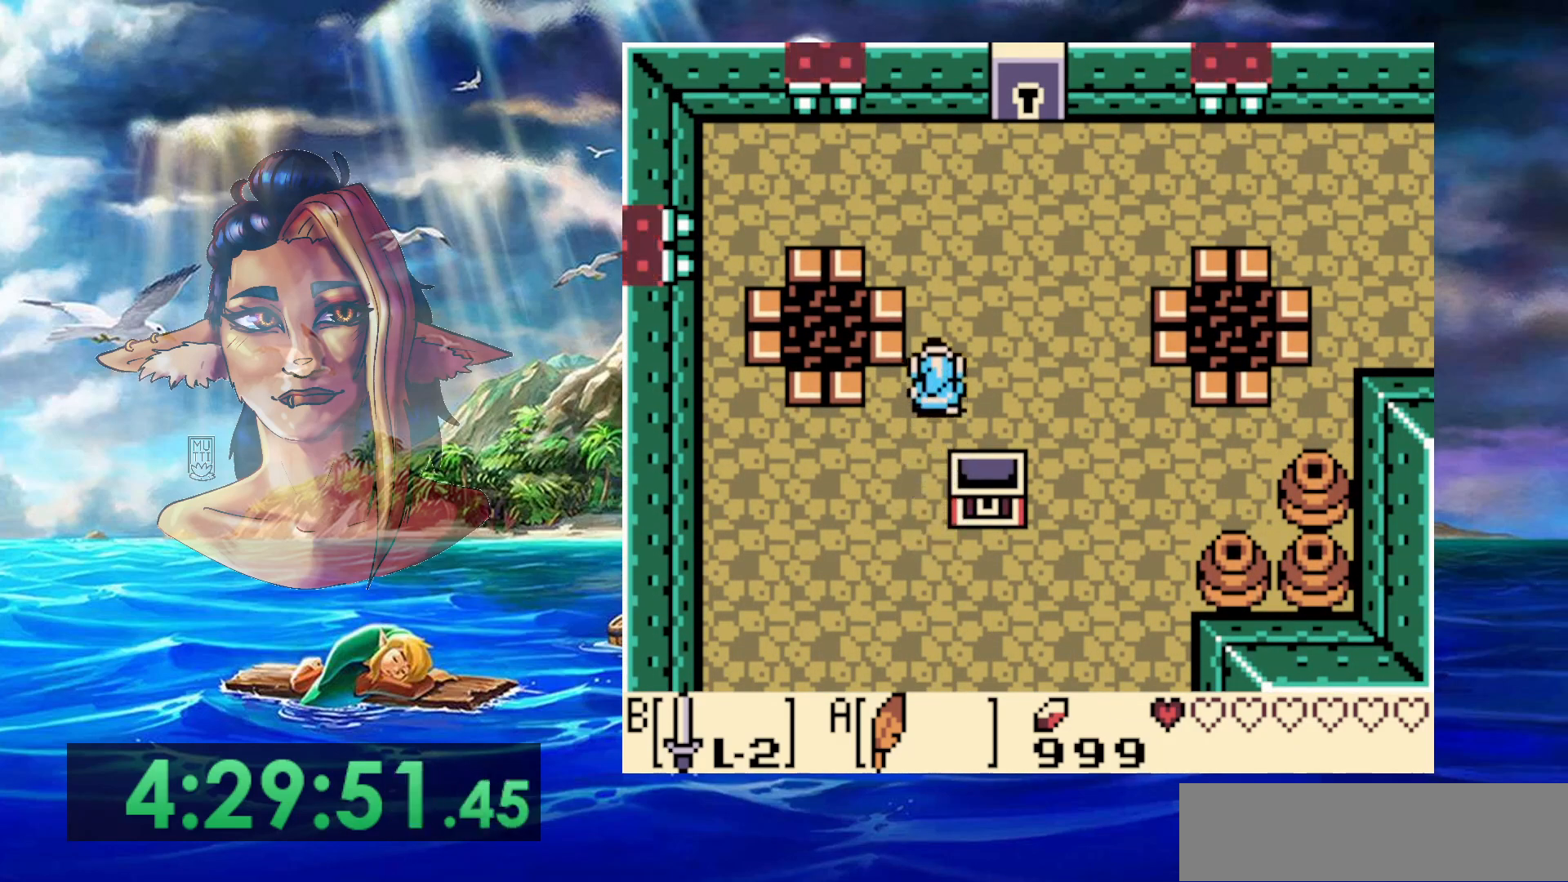
{"buttons": [], "events": []}
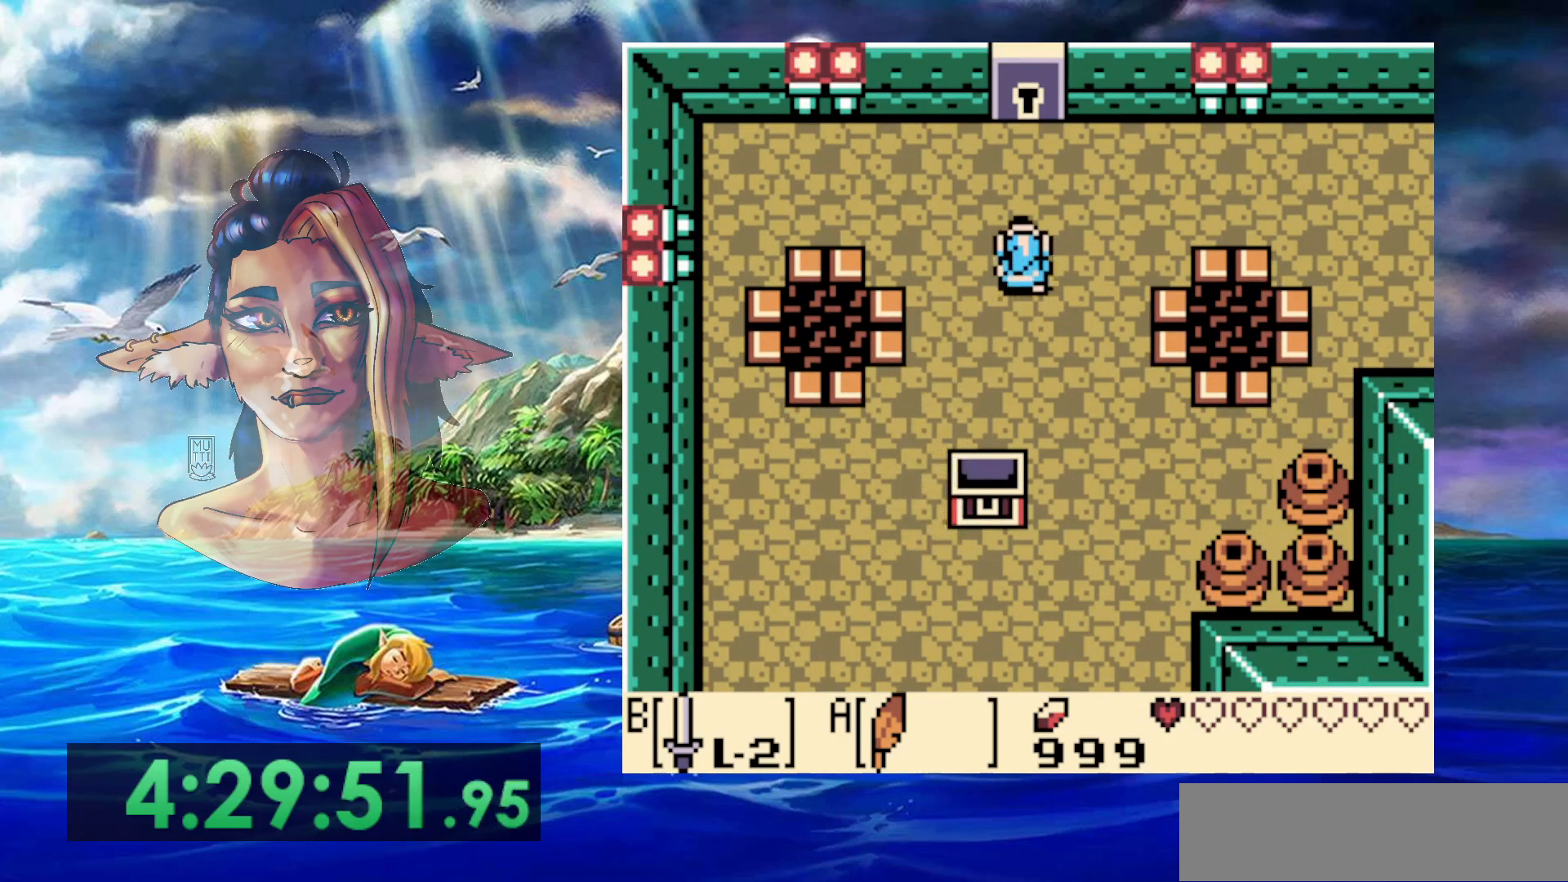
{"buttons": [], "events": []}
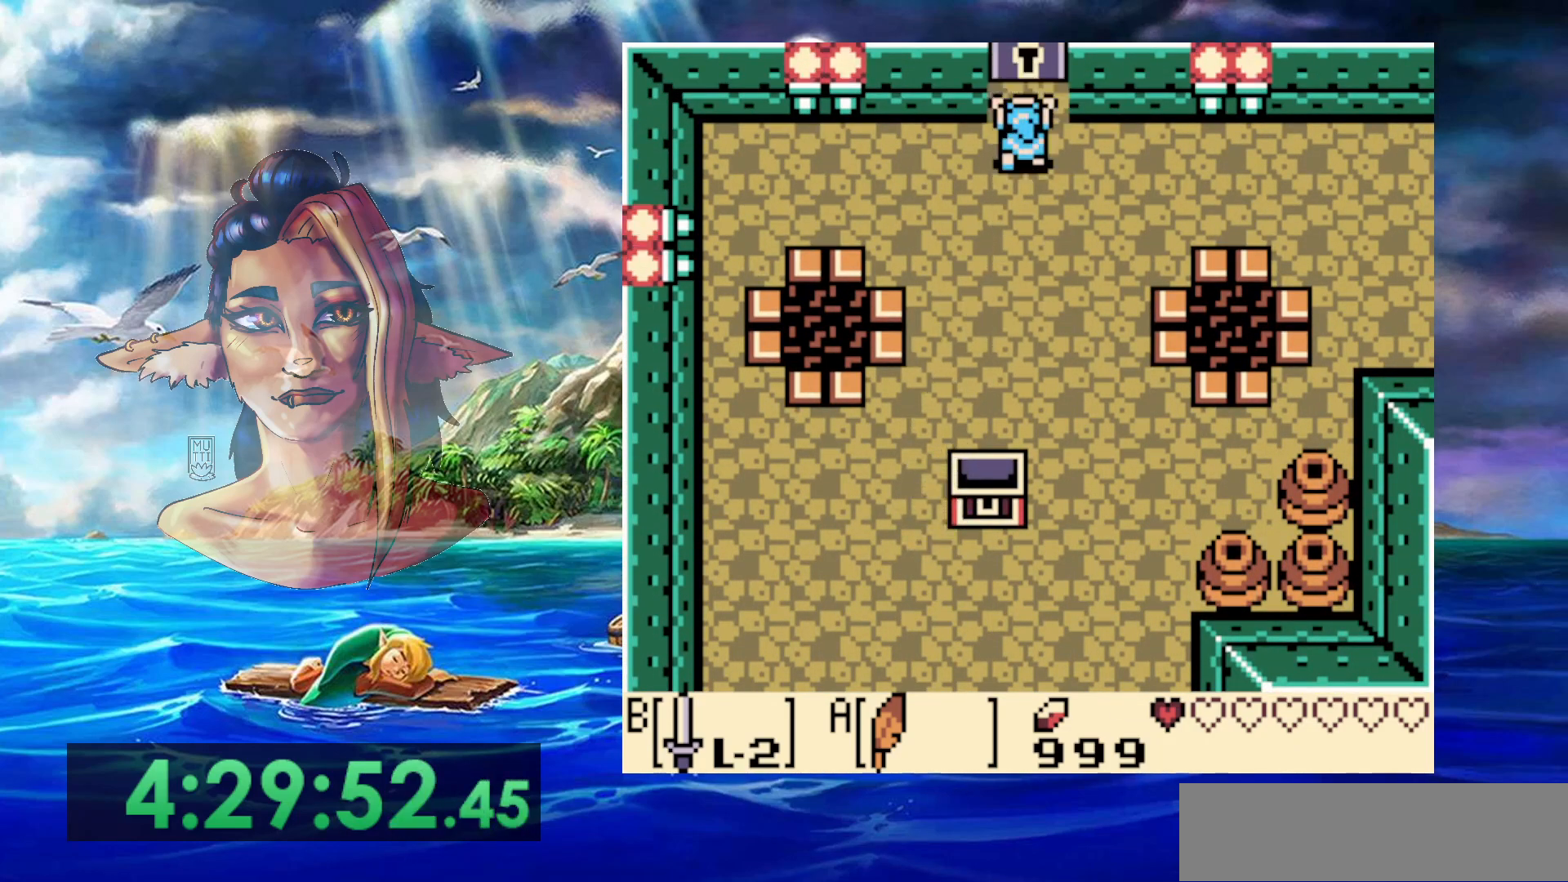
{"buttons": [], "events": []}
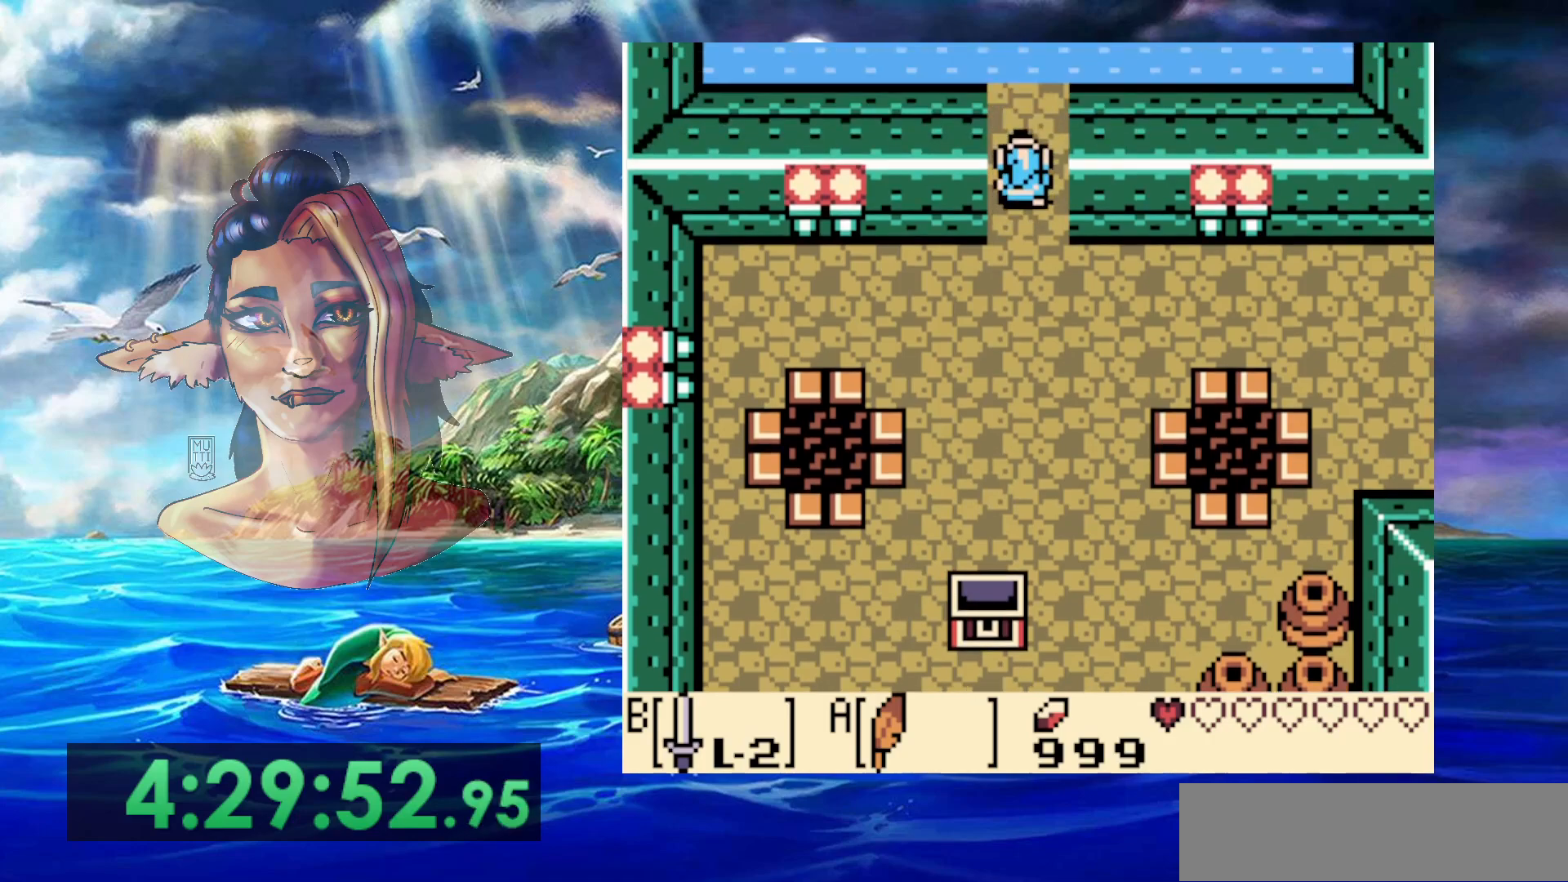
{"buttons": [], "events": []}
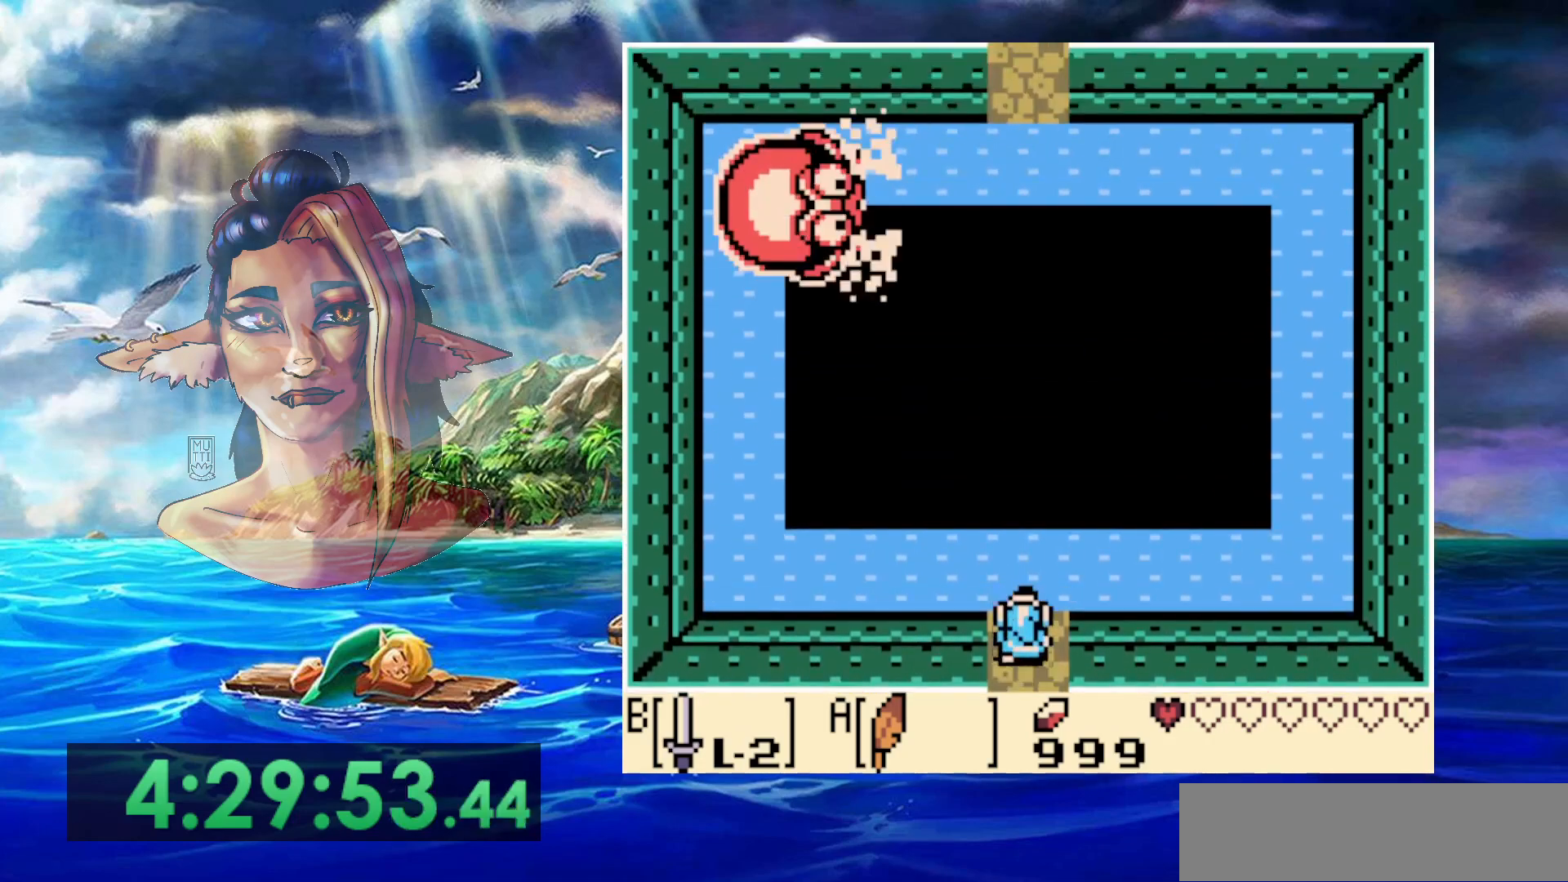
{"buttons": ["B"], "events": [[183, "B", "down"]]}
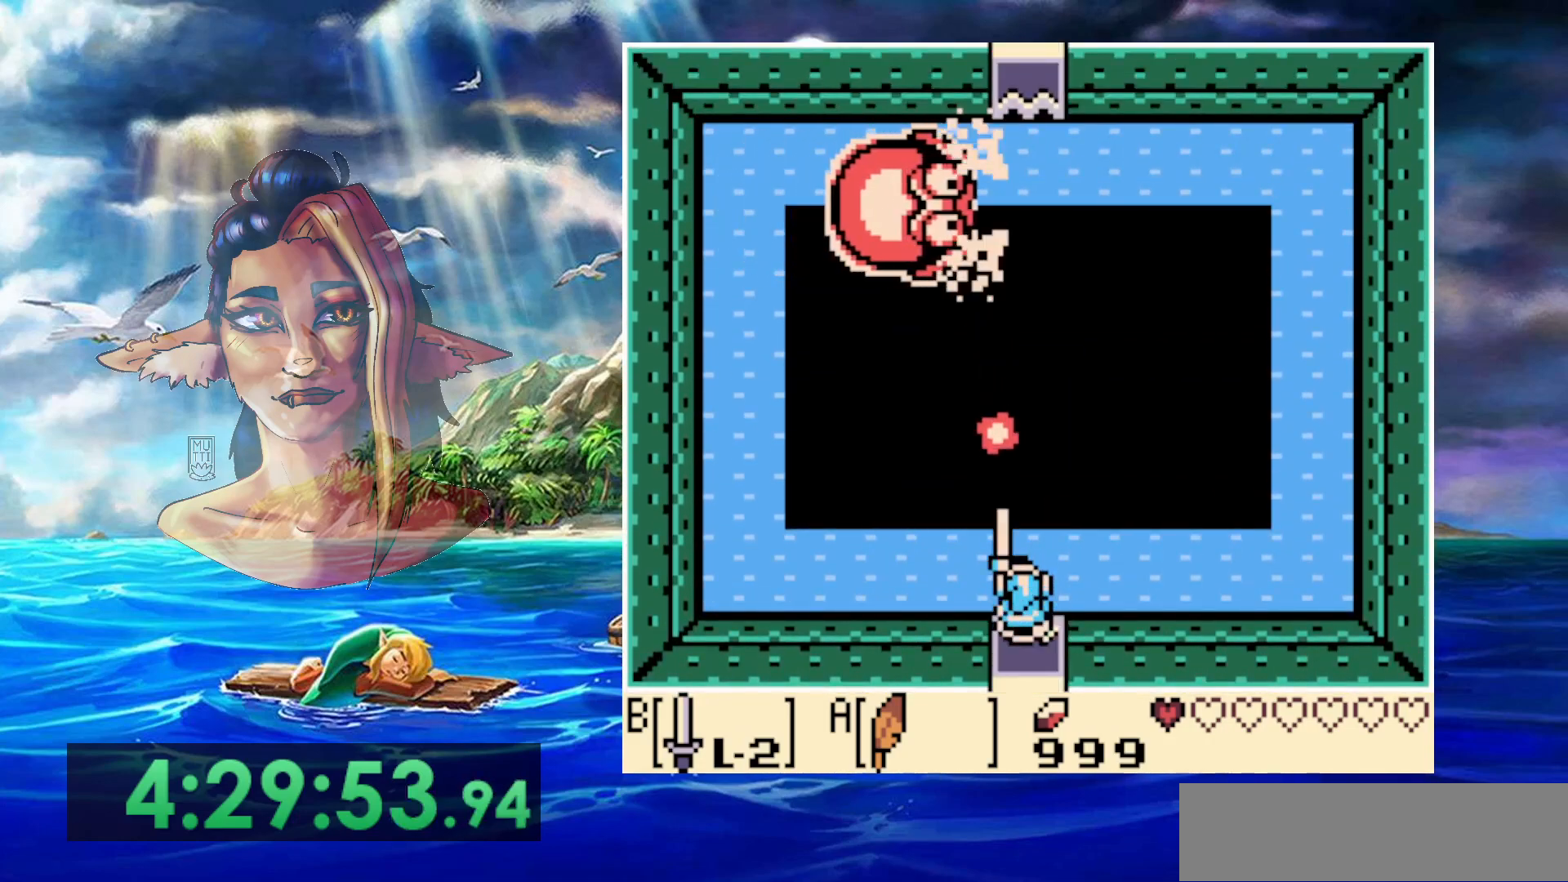
{"buttons": ["B"], "events": []}
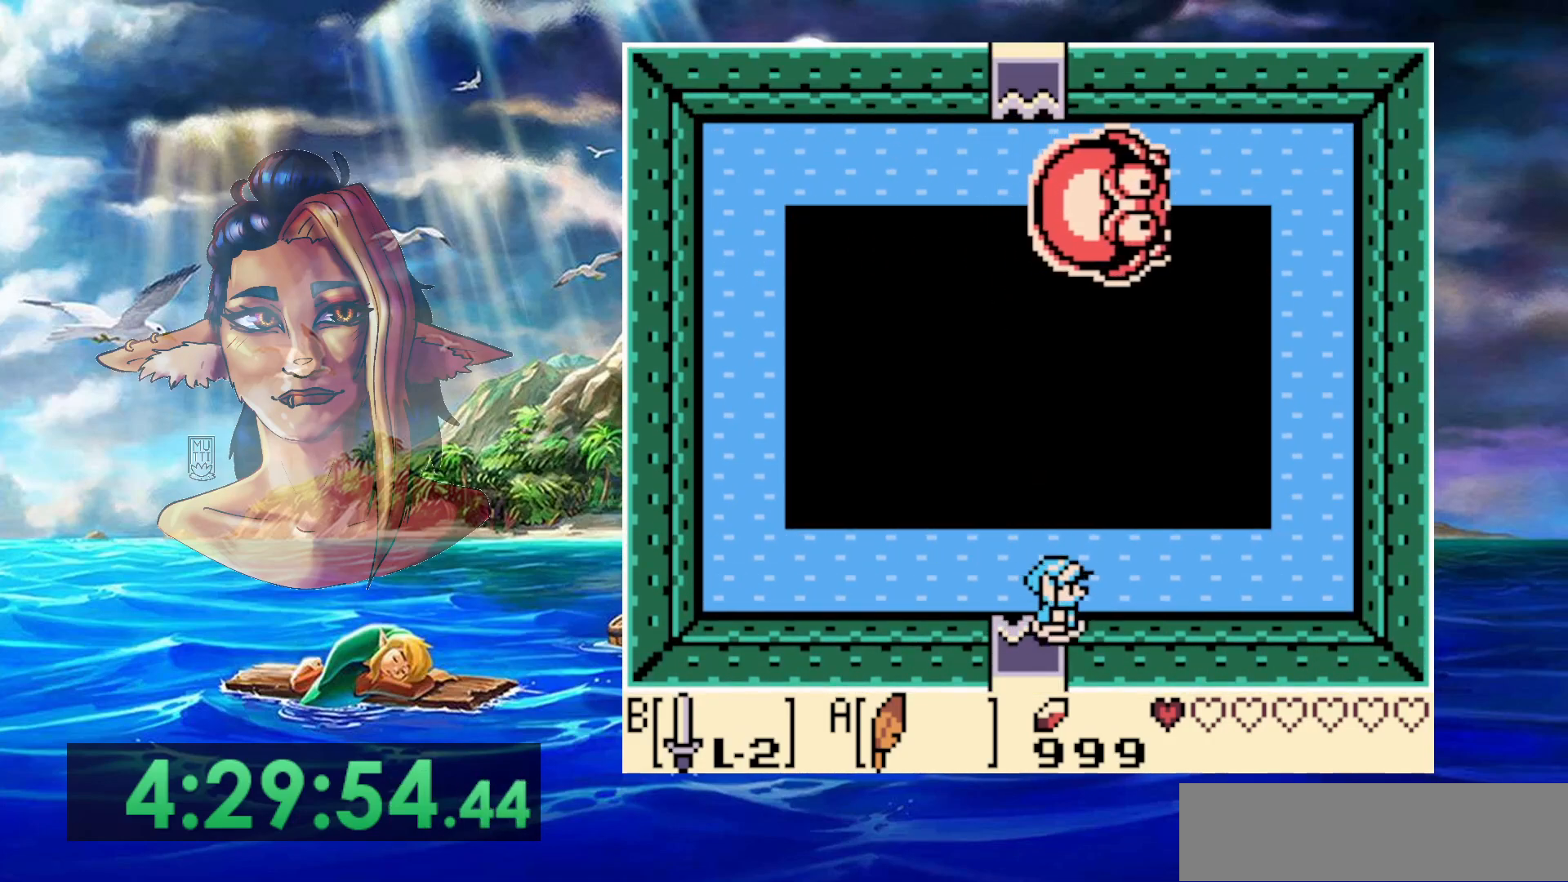
{"buttons": ["B"], "events": [[117, "B", "up"], [350, "B", "down"]]}
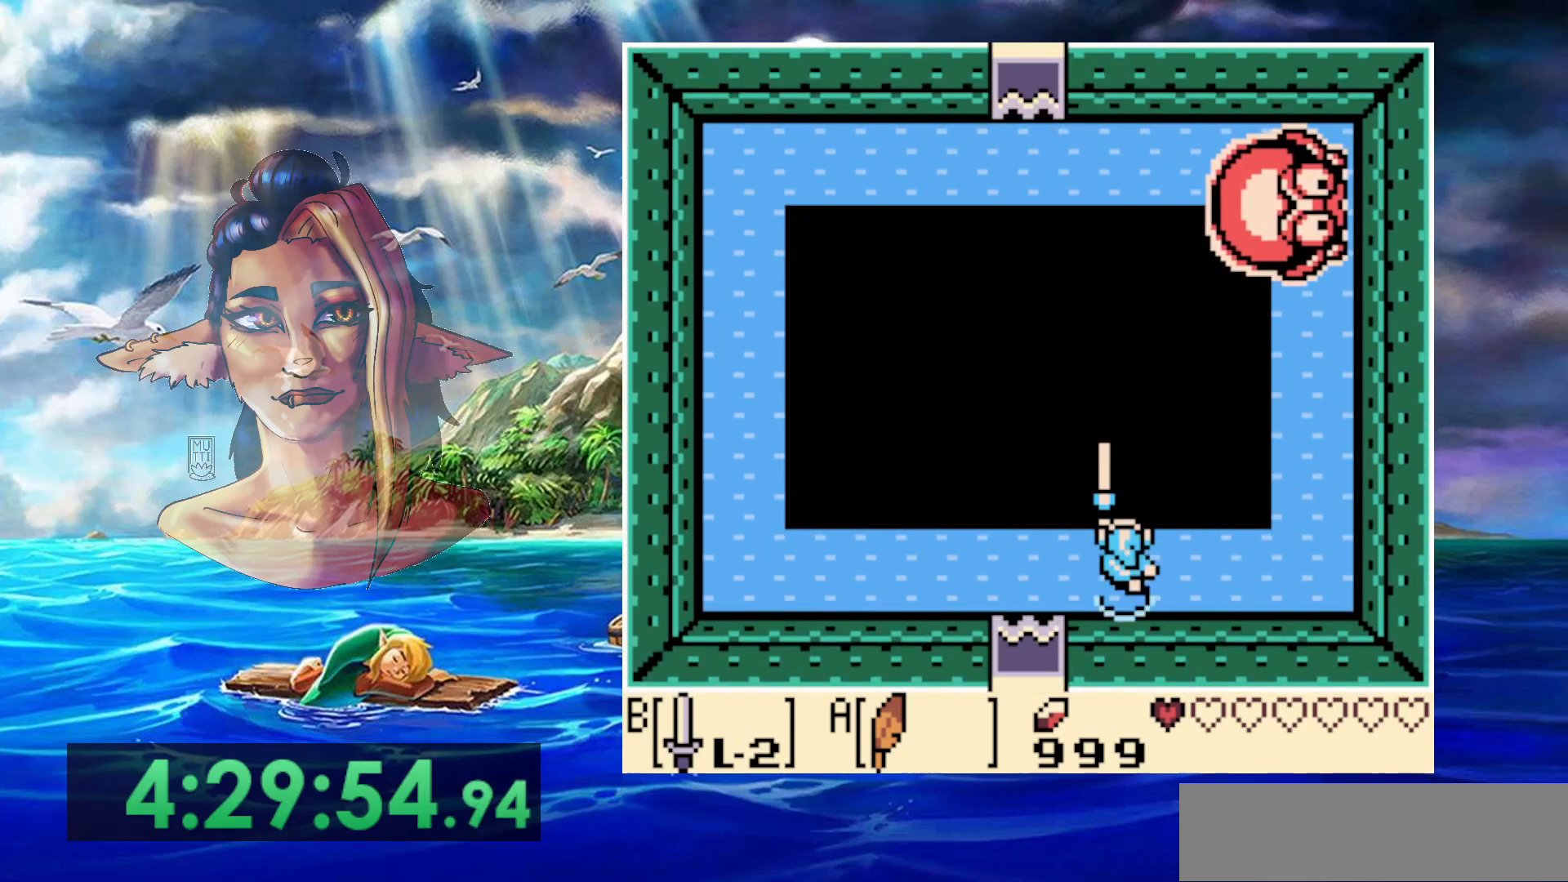
{"buttons": ["B", "DPAD_LEFT"], "events": [[433, "DPAD_LEFT", "down"]]}
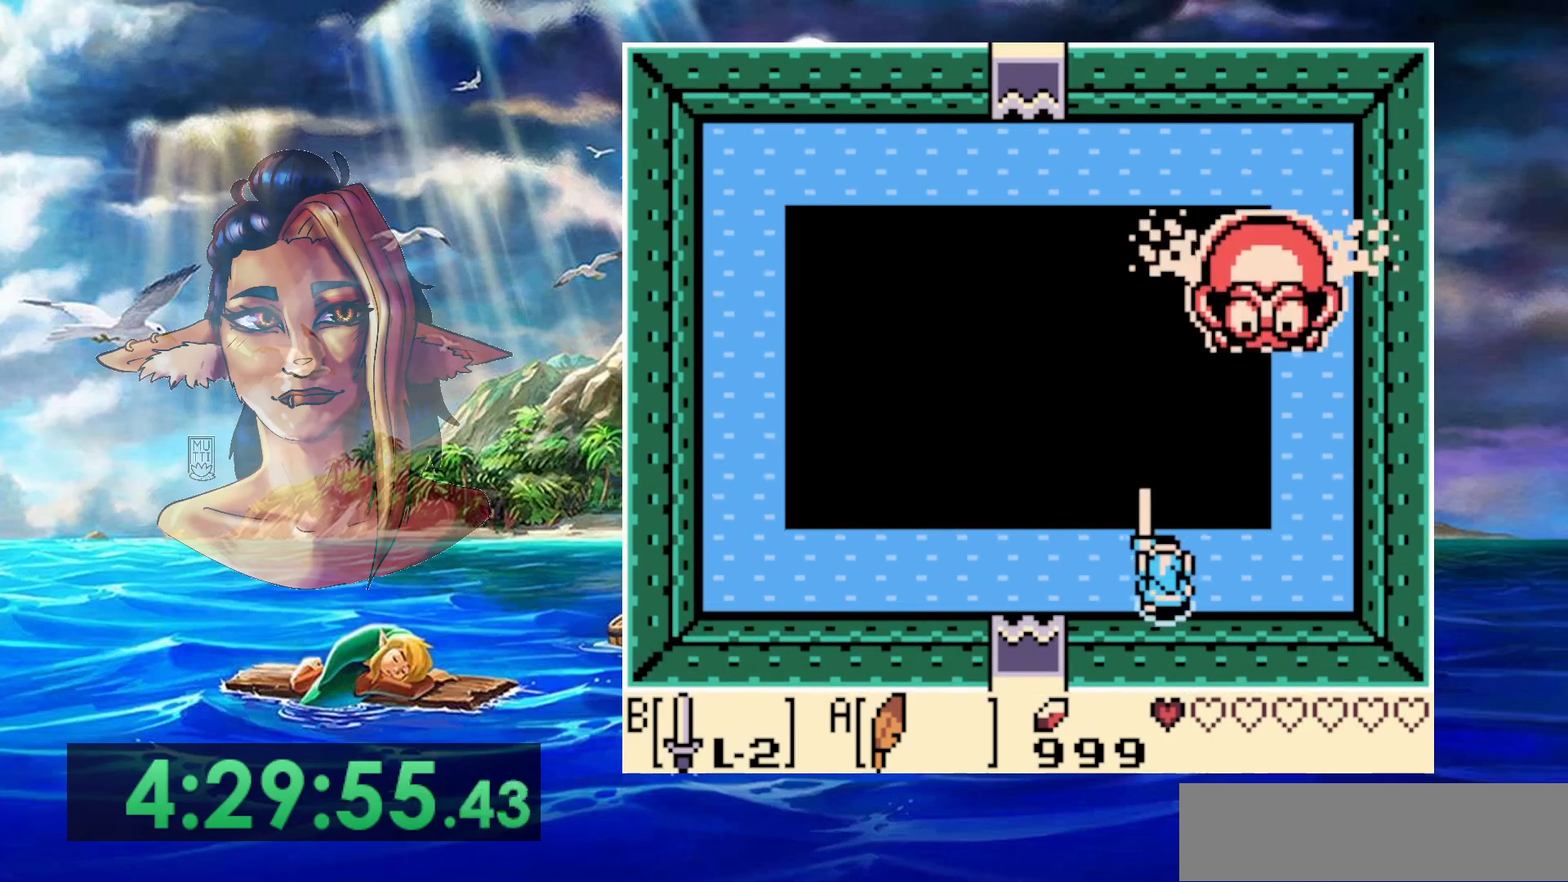
{"buttons": ["B"], "events": [[233, "DPAD_LEFT", "up"]]}
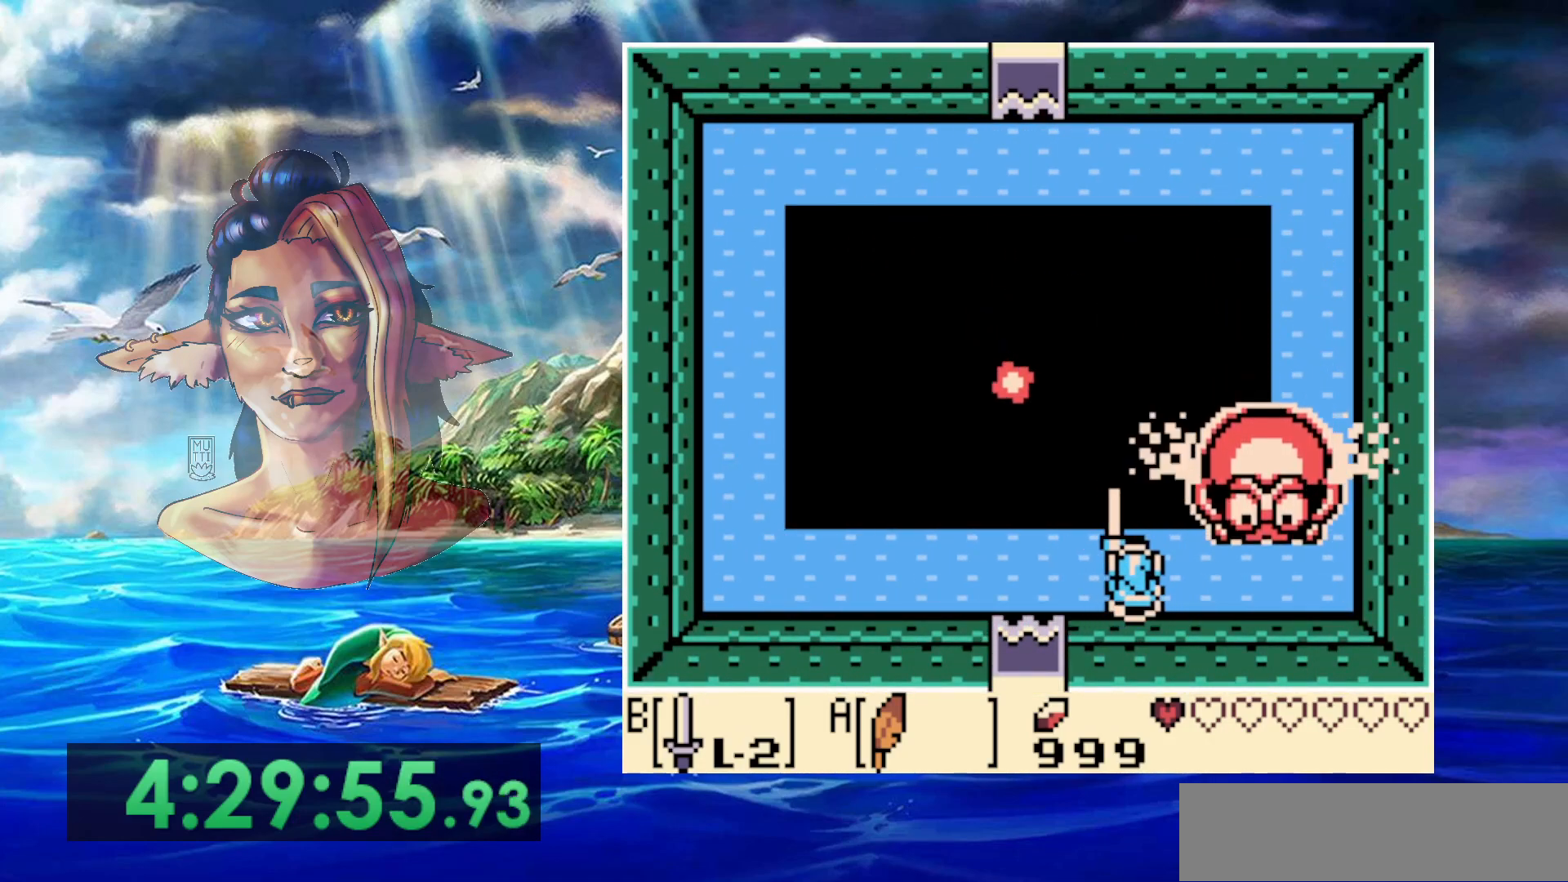
{"buttons": ["DPAD_LEFT"], "events": [[100, "B", "up"], [367, "DPAD_LEFT", "down"]]}
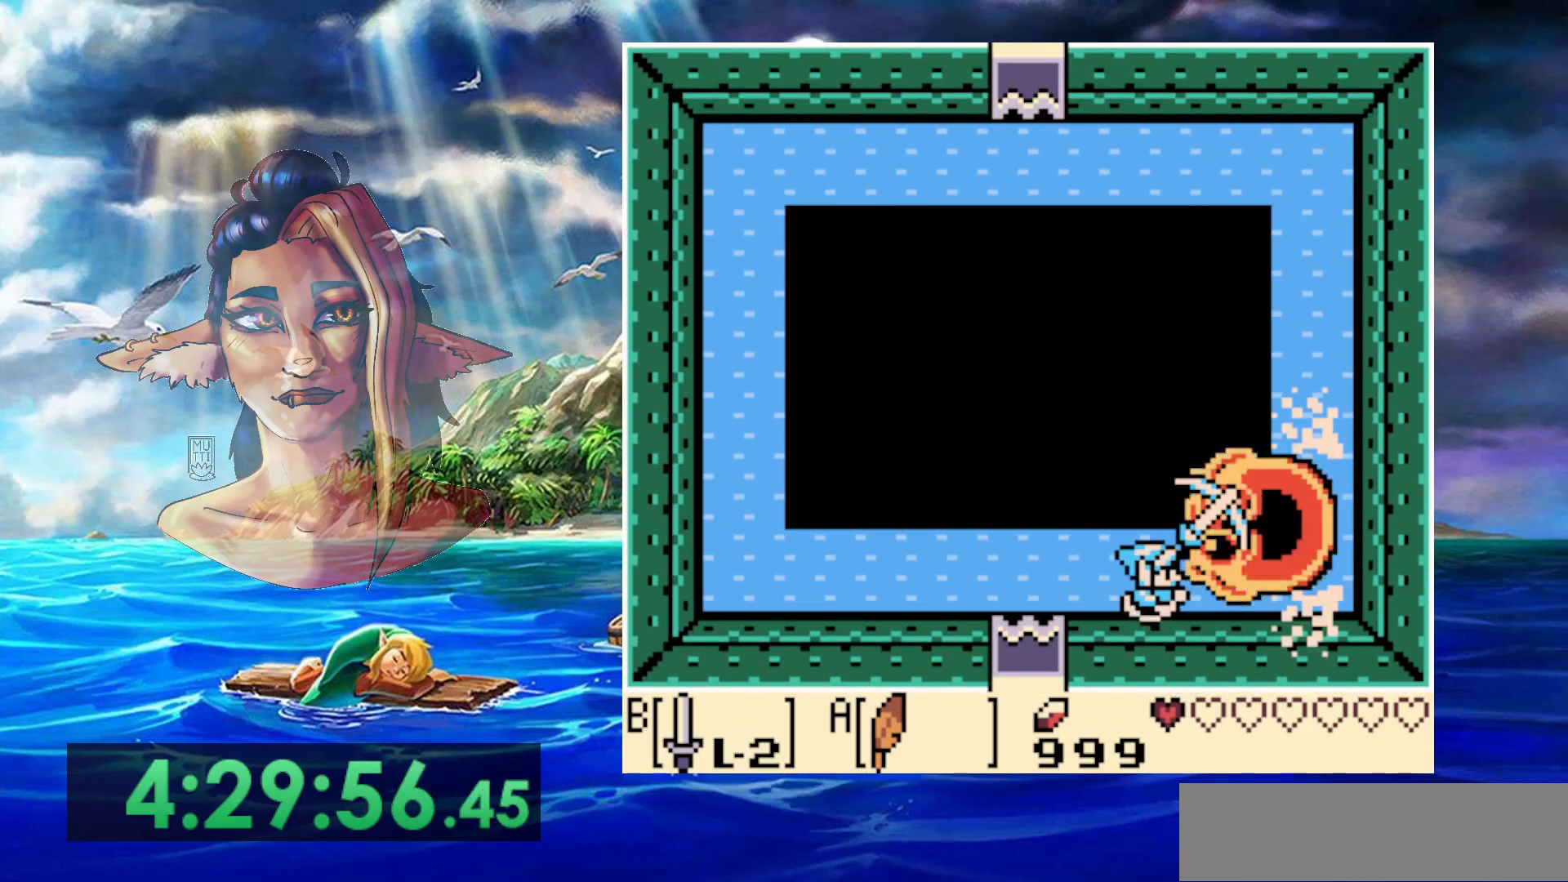
{"buttons": ["B"], "events": [[267, "B", "down"], [417, "DPAD_LEFT", "up"]]}
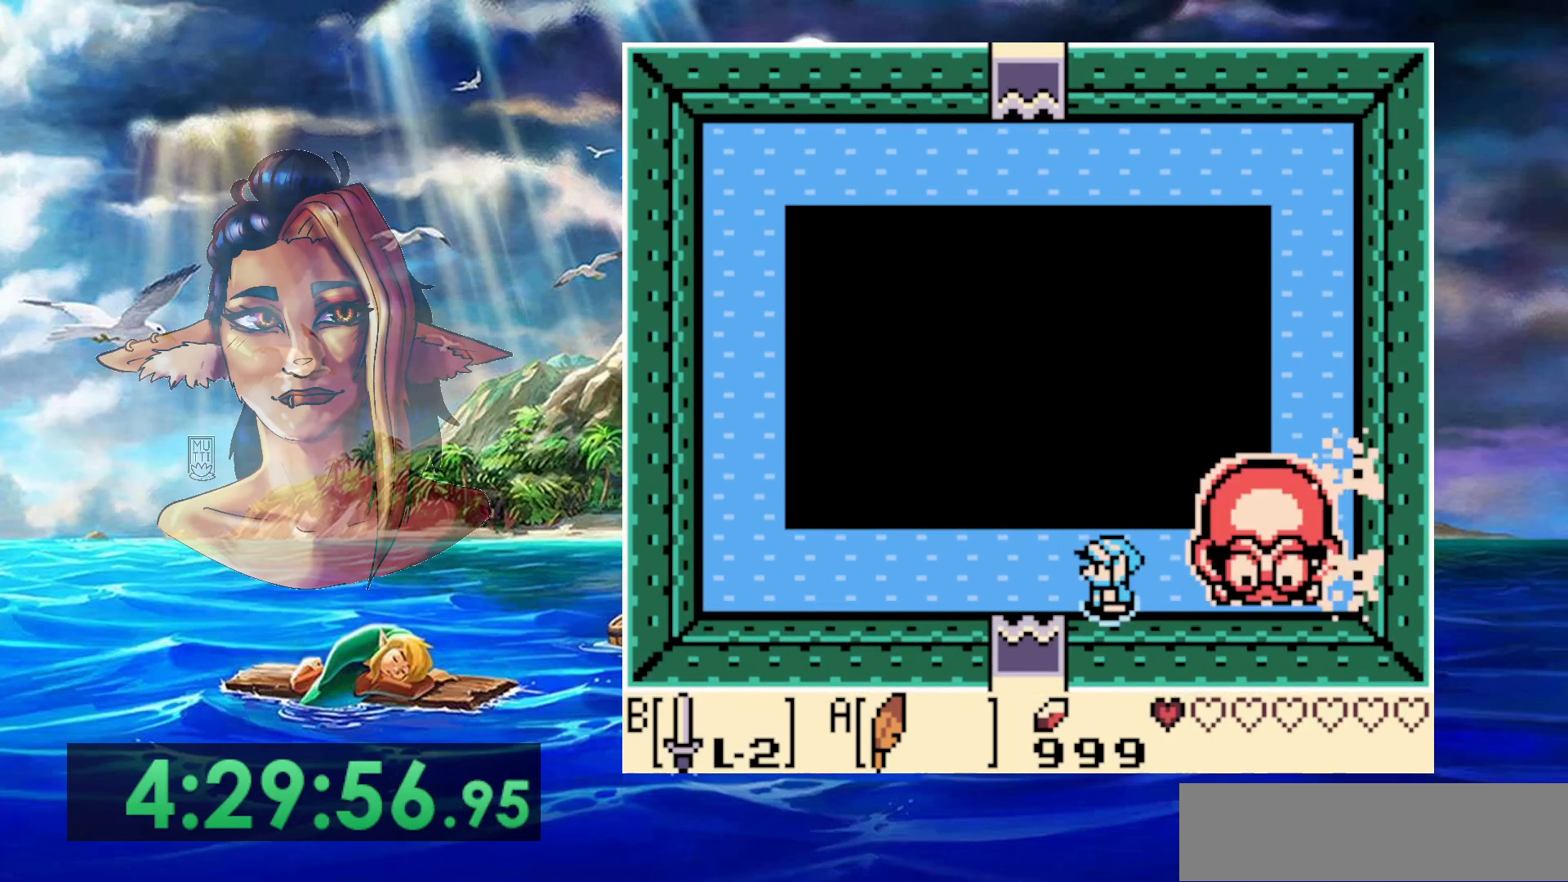
{"buttons": ["B"], "events": []}
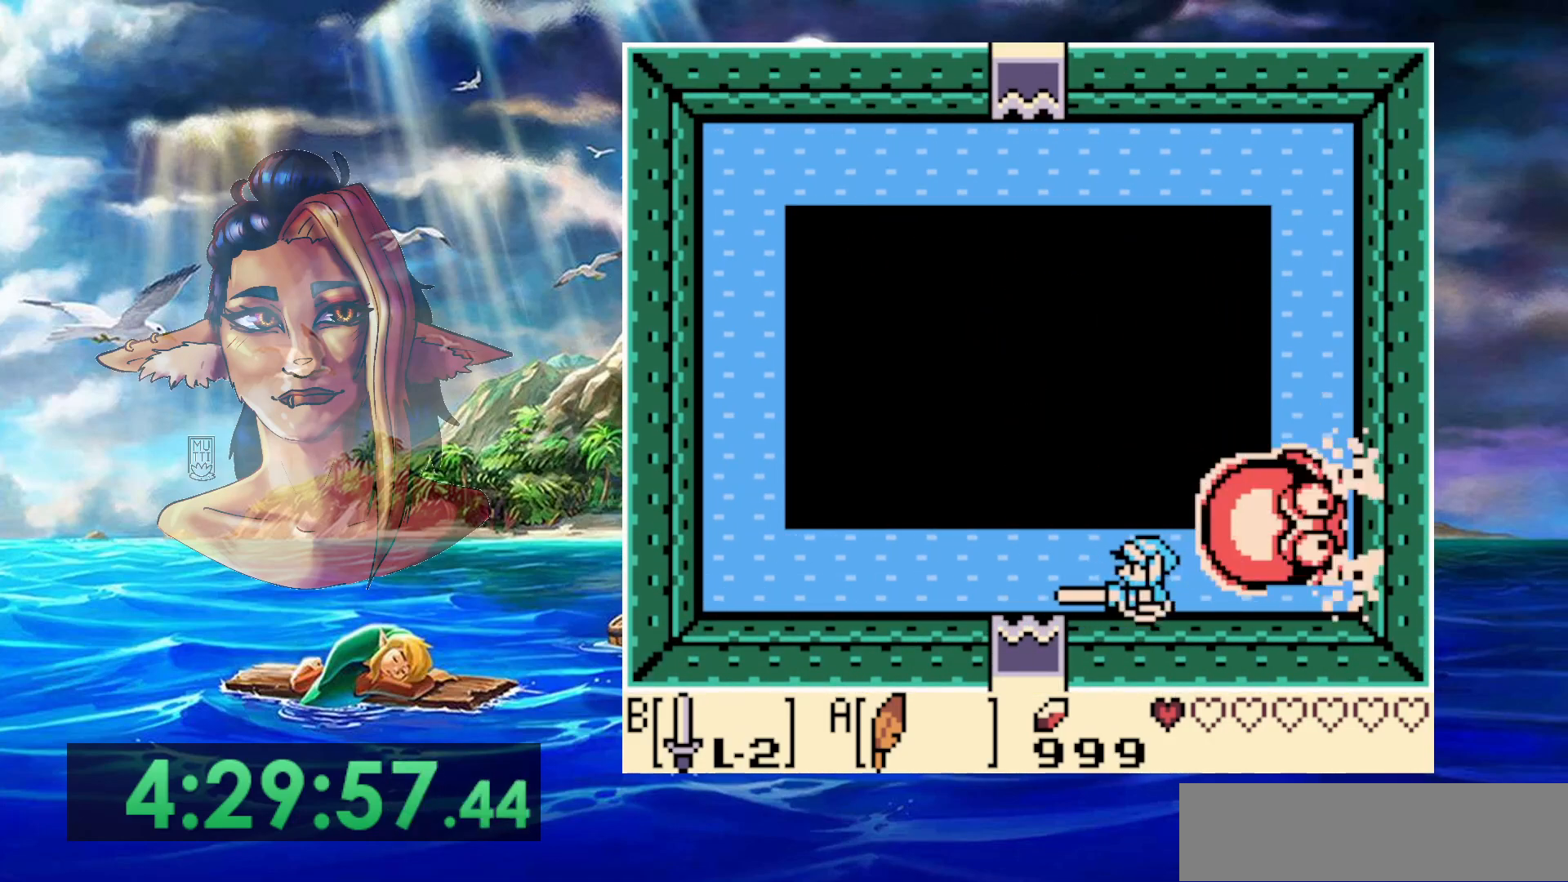
{"buttons": ["B"], "events": []}
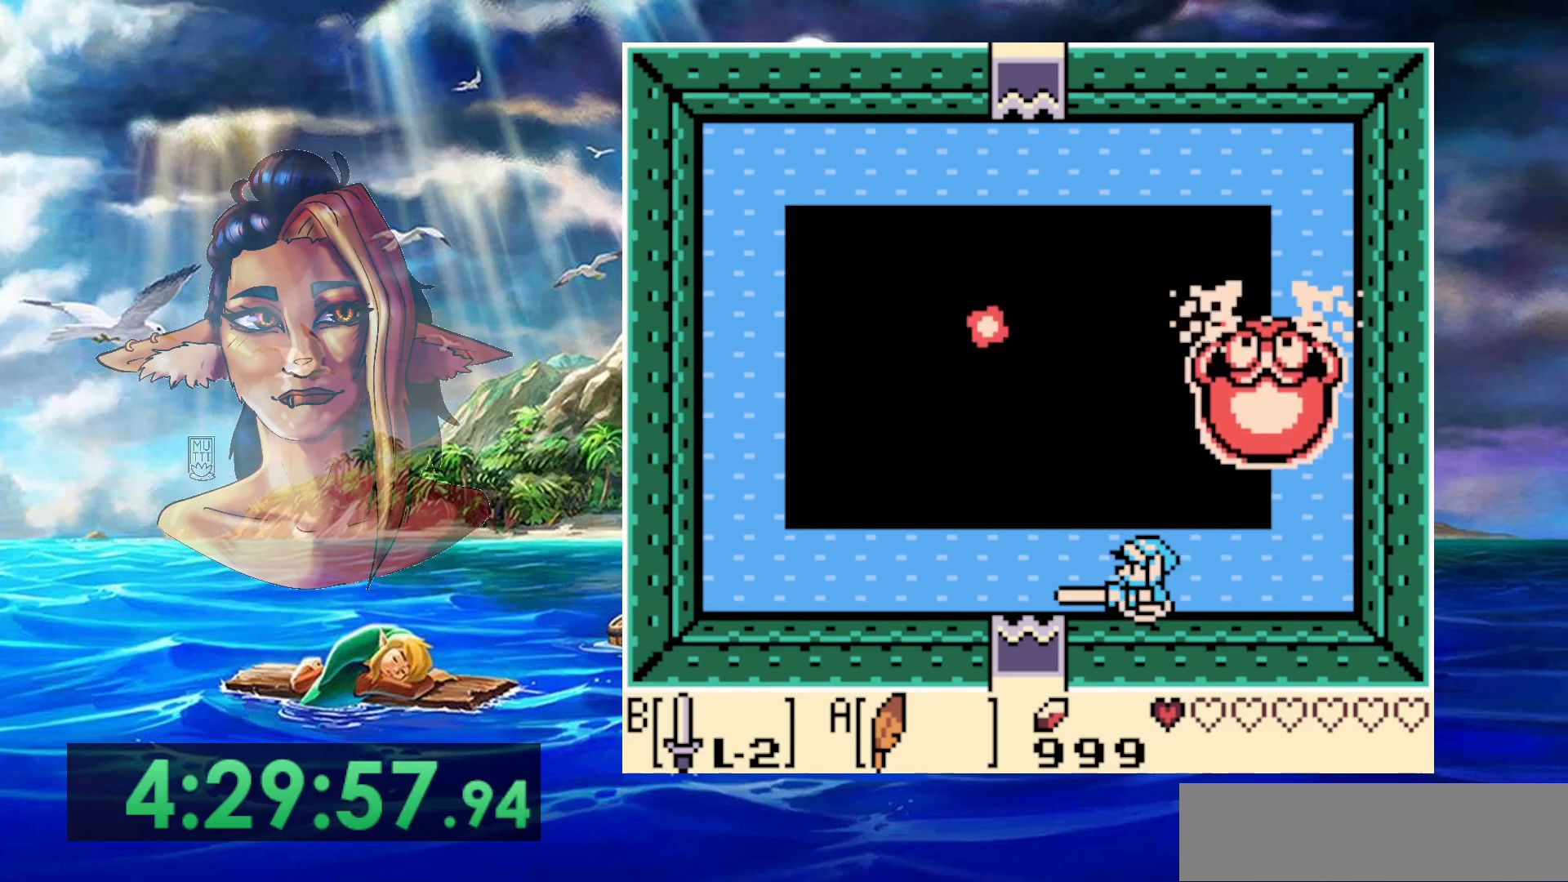
{"buttons": [], "events": [[383, "B", "up"]]}
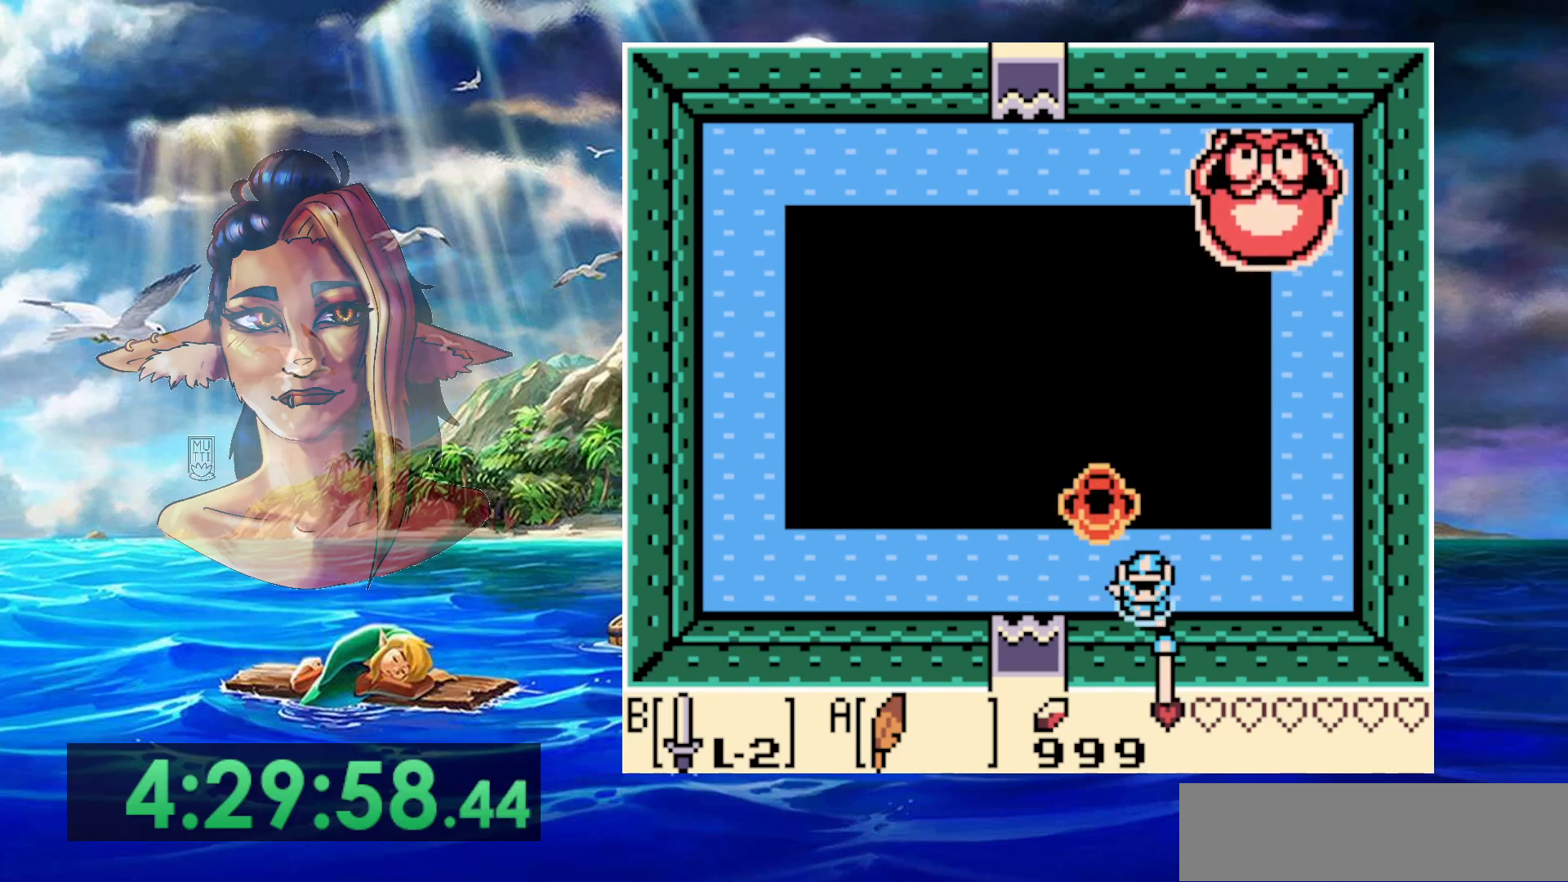
{"buttons": ["B"], "events": [[483, "B", "down"]]}
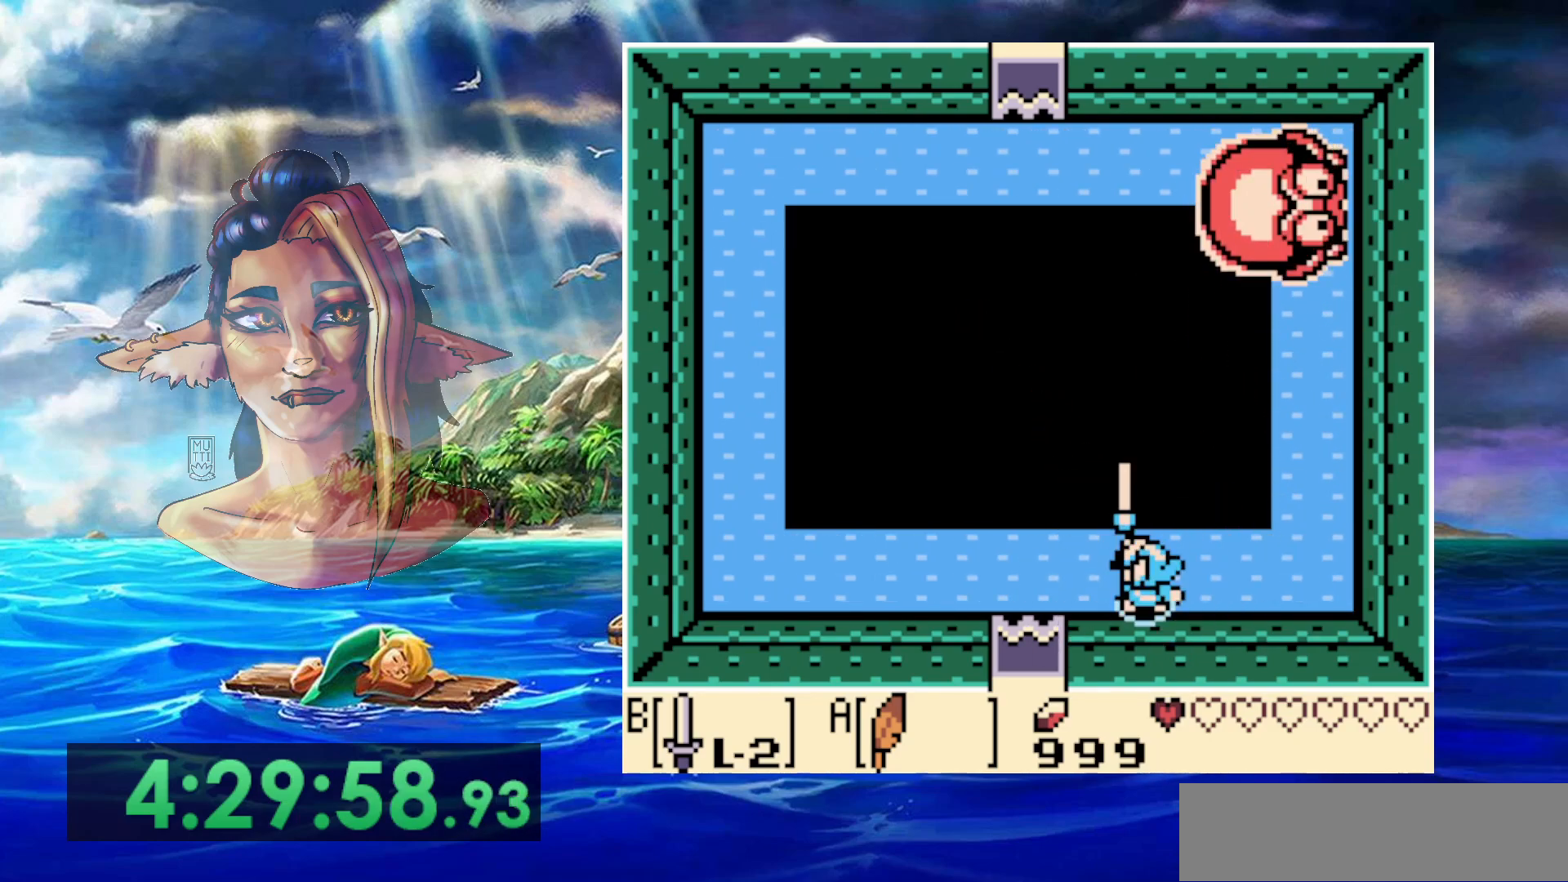
{"buttons": ["B"], "events": []}
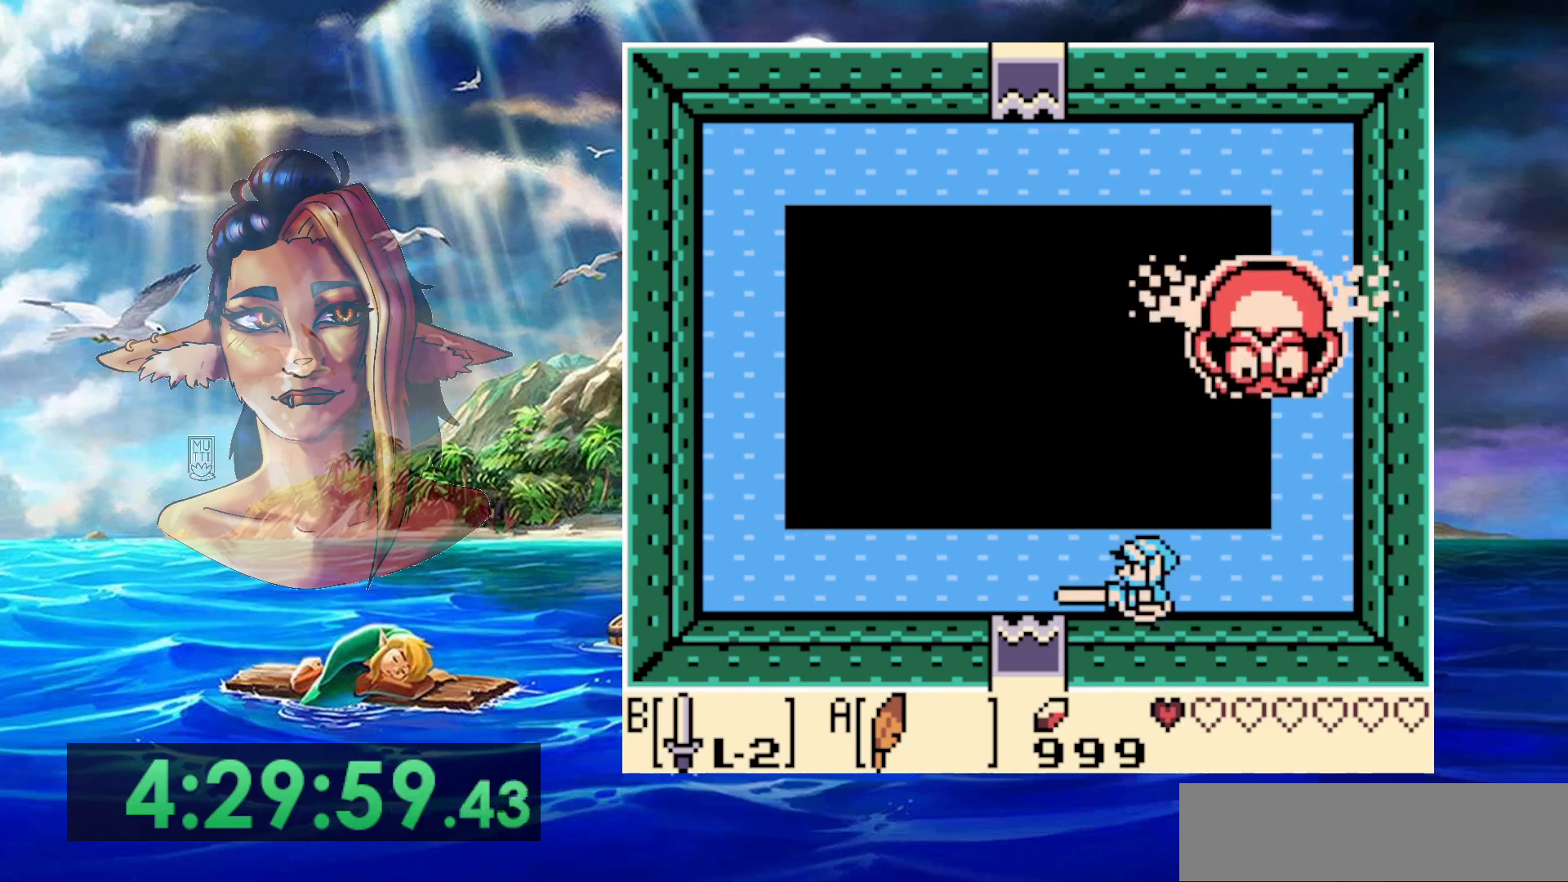
{"buttons": ["B"], "events": []}
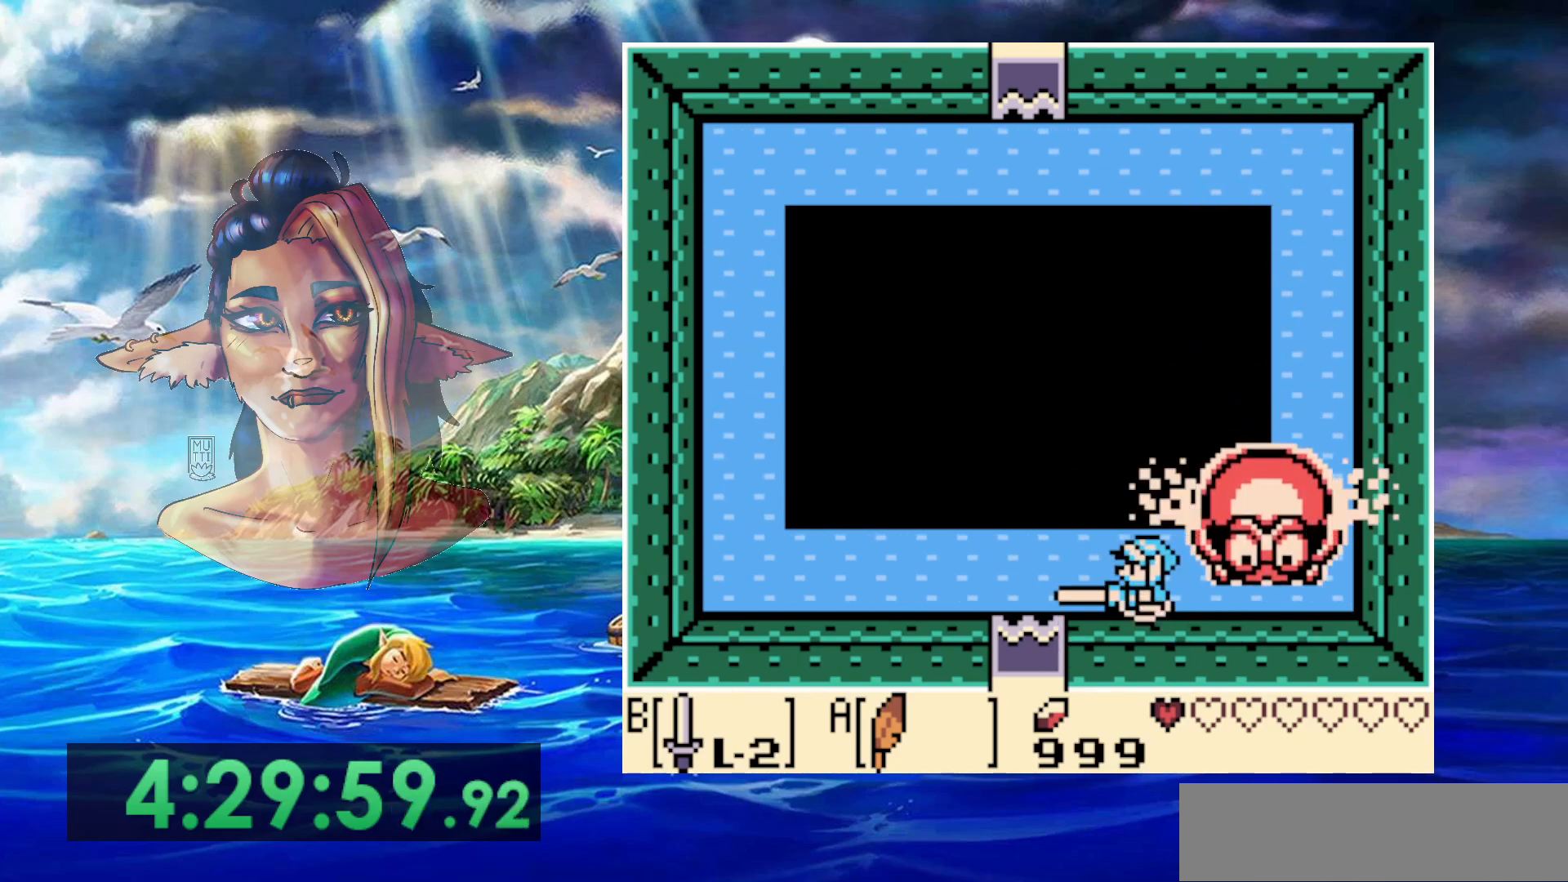
{"buttons": [], "events": [[50, "B", "up"]]}
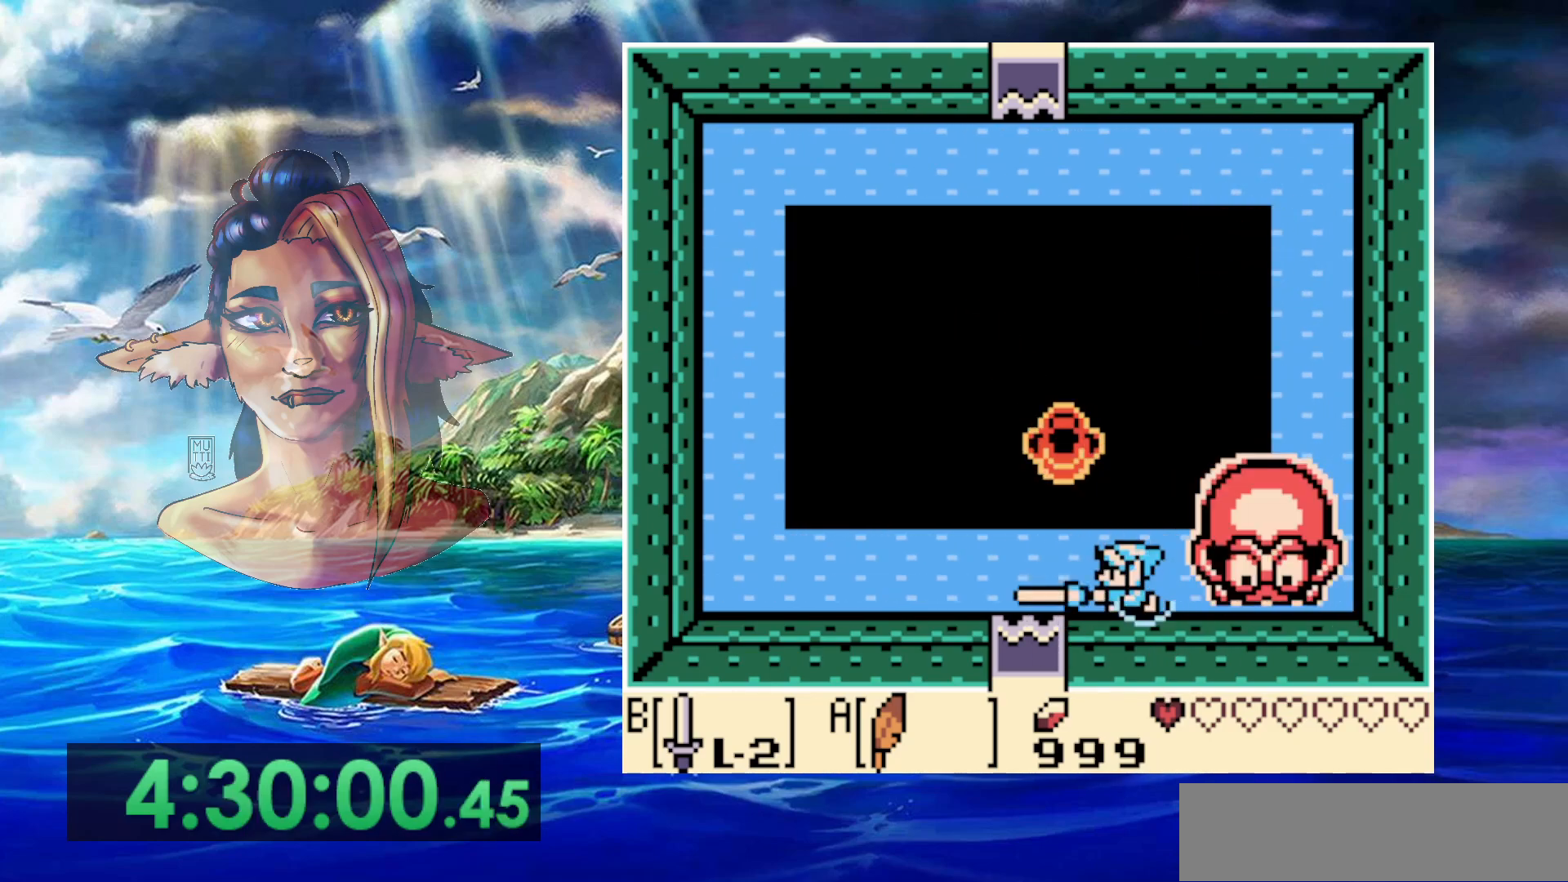
{"buttons": ["B"], "events": [[150, "B", "down"]]}
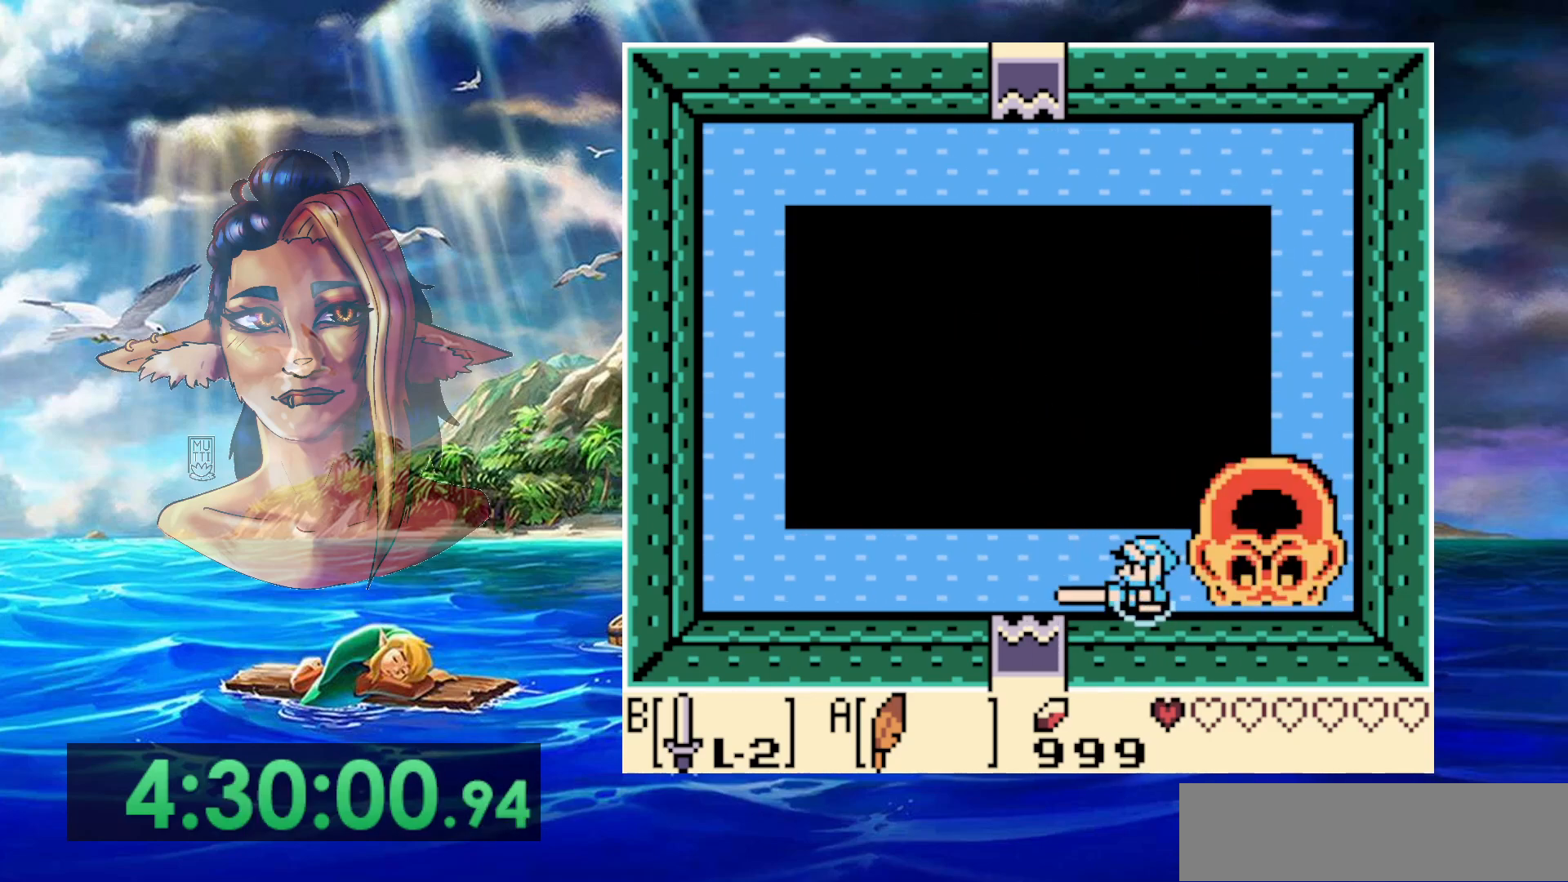
{"buttons": [], "events": [[383, "B", "up"]]}
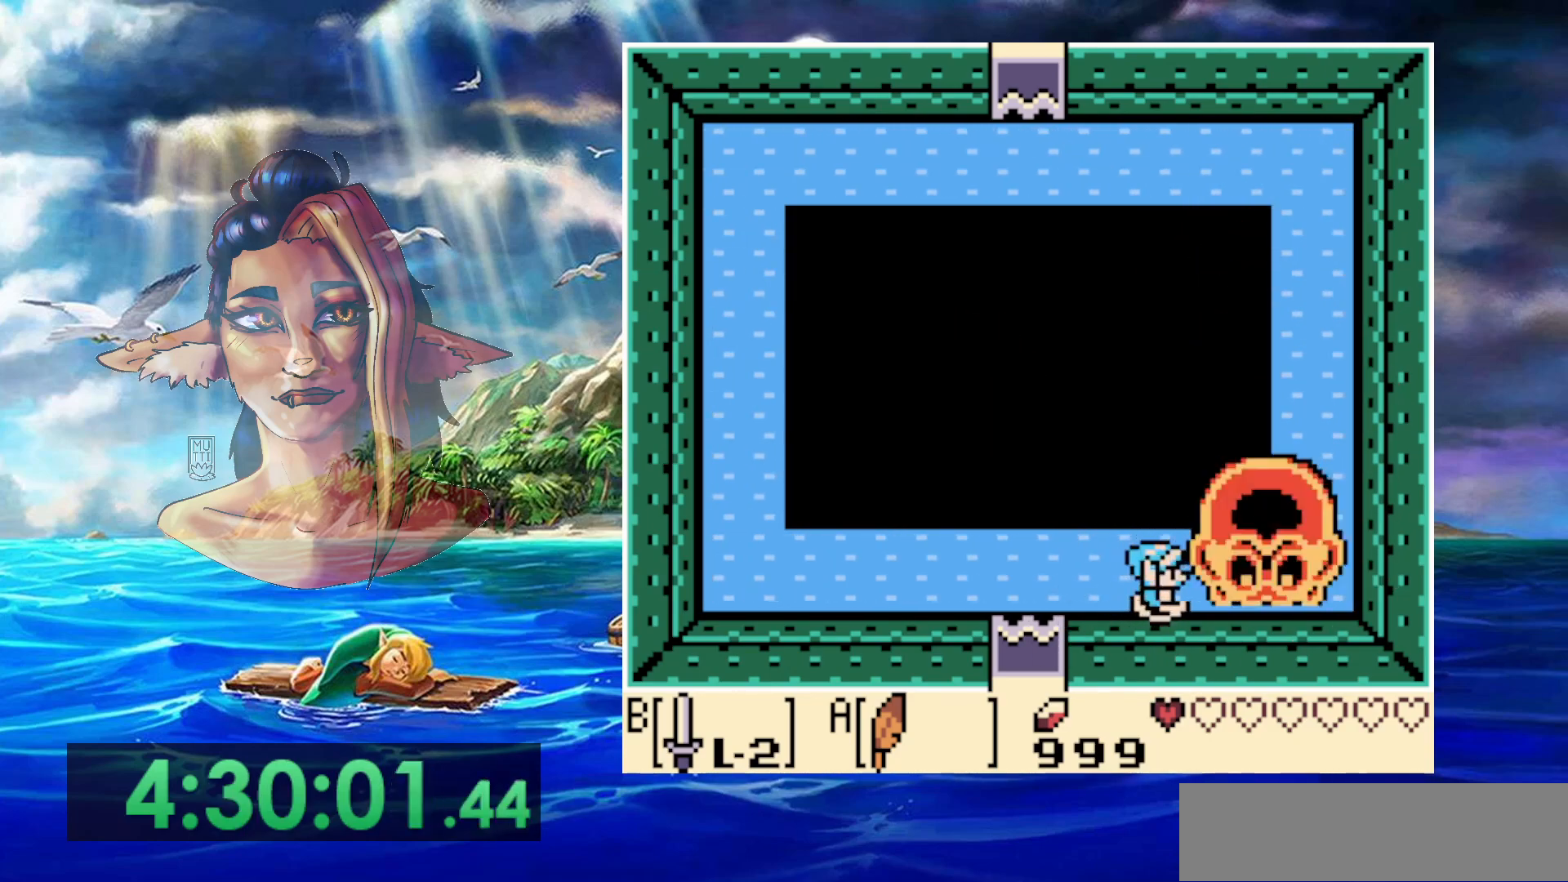
{"buttons": [], "events": []}
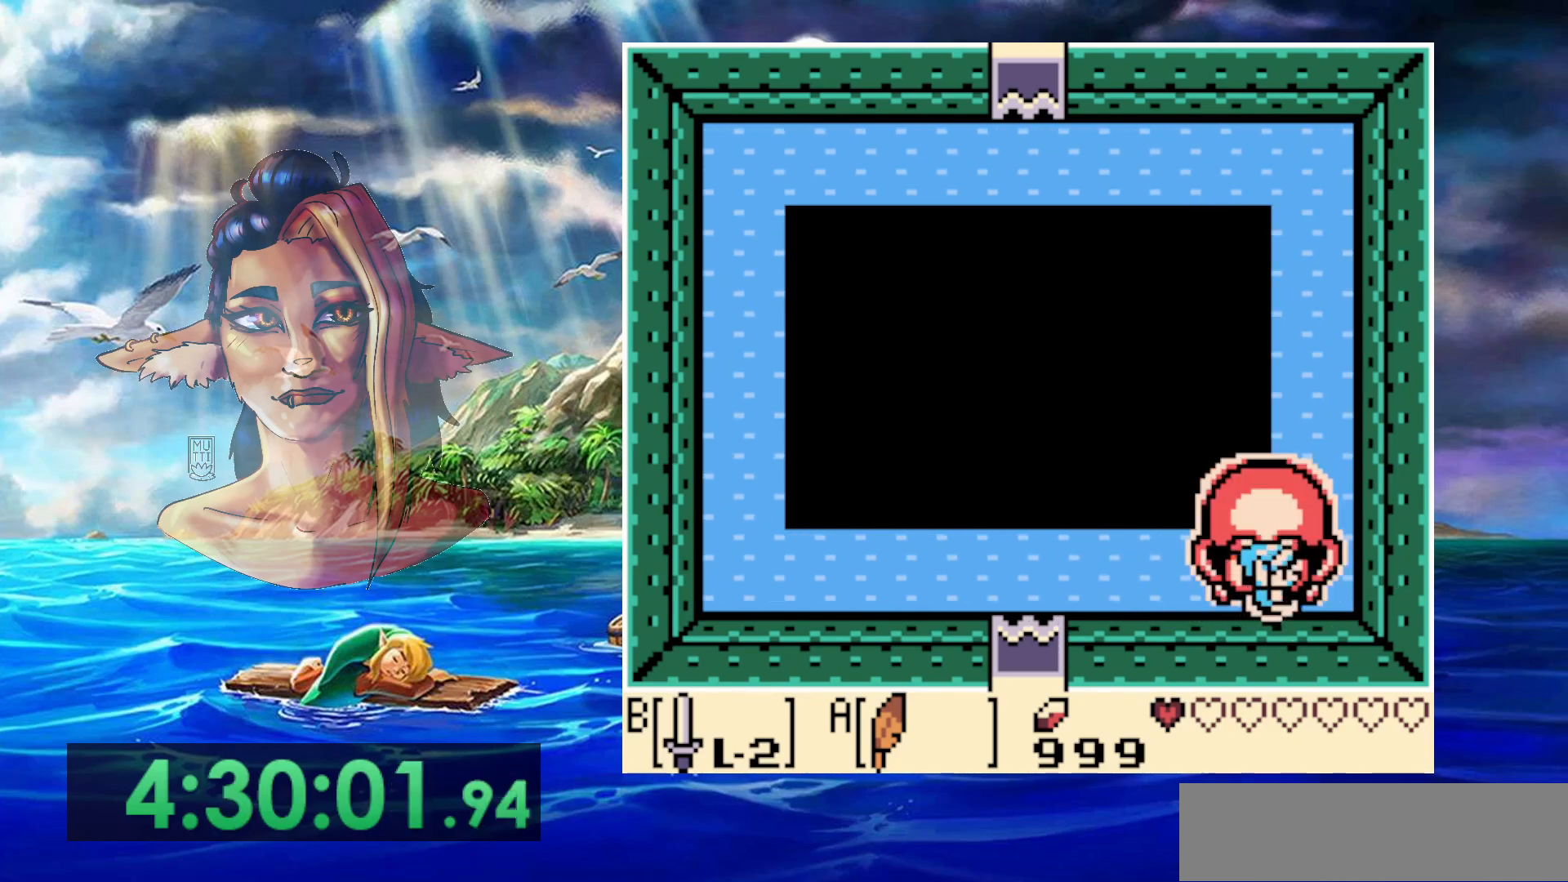
{"buttons": [], "events": []}
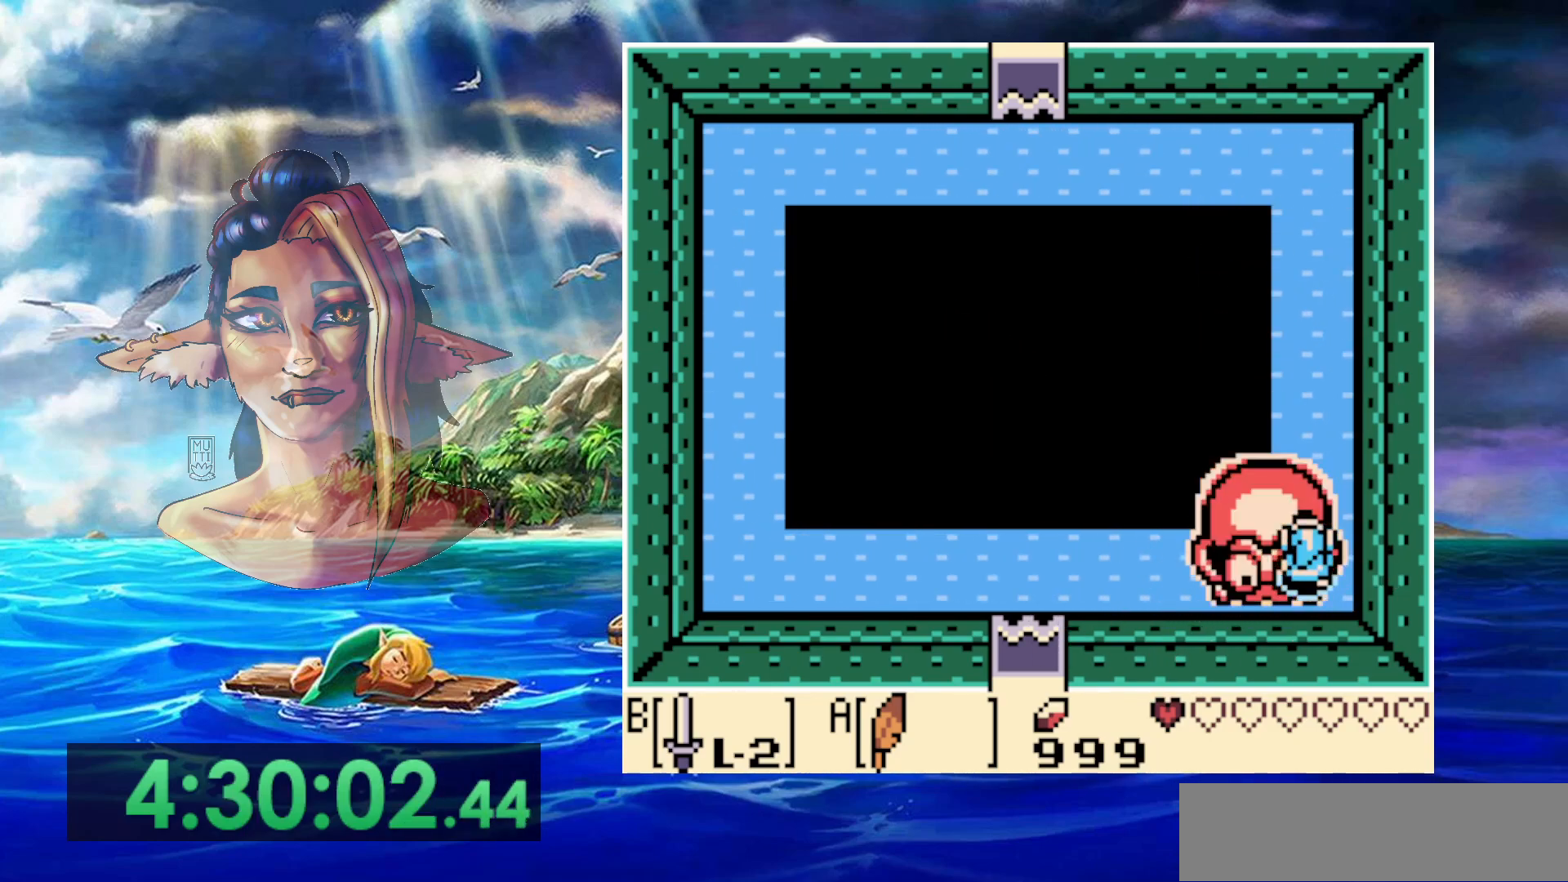
{"buttons": [], "events": [[33, "DPAD_LEFT", "down"], [150, "DPAD_LEFT", "up"]]}